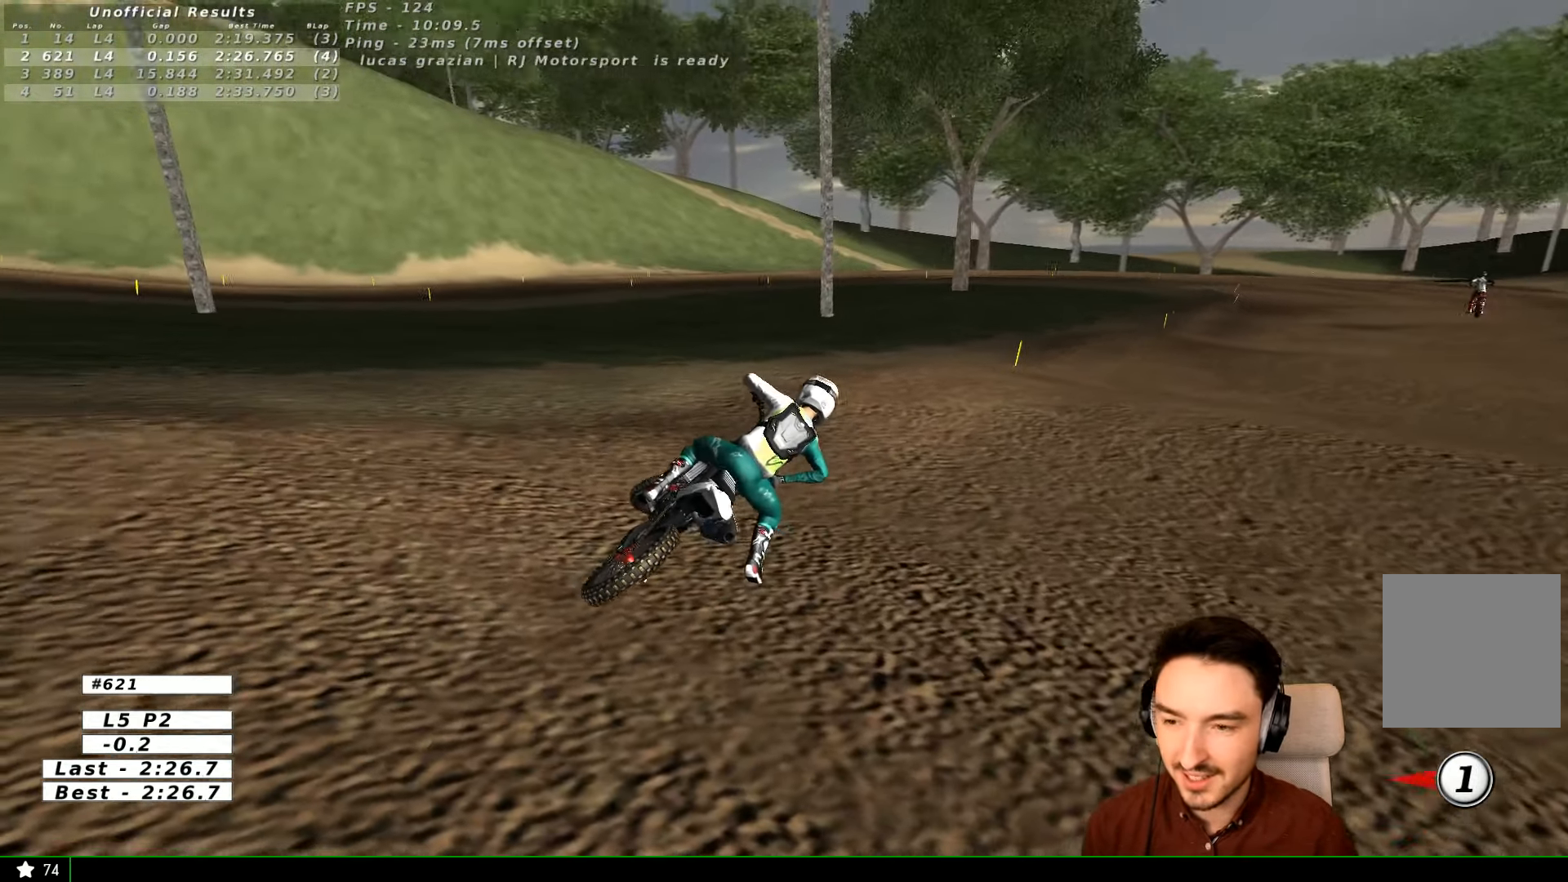
Gameplay with a controller (Xbox layout); each line is a JSON object with the inputs held at the frame after it (dt_ms = milliseconds from this image to that frame). "events" lists button and stick changes between this image and that frame as [ms after this image, input, new state], when the widget could be followed in between. Not read: L1 L3 R3.
{"dt_ms": 500, "buttons": ["R2"], "left_stick": "up-left", "right_stick": "center"}
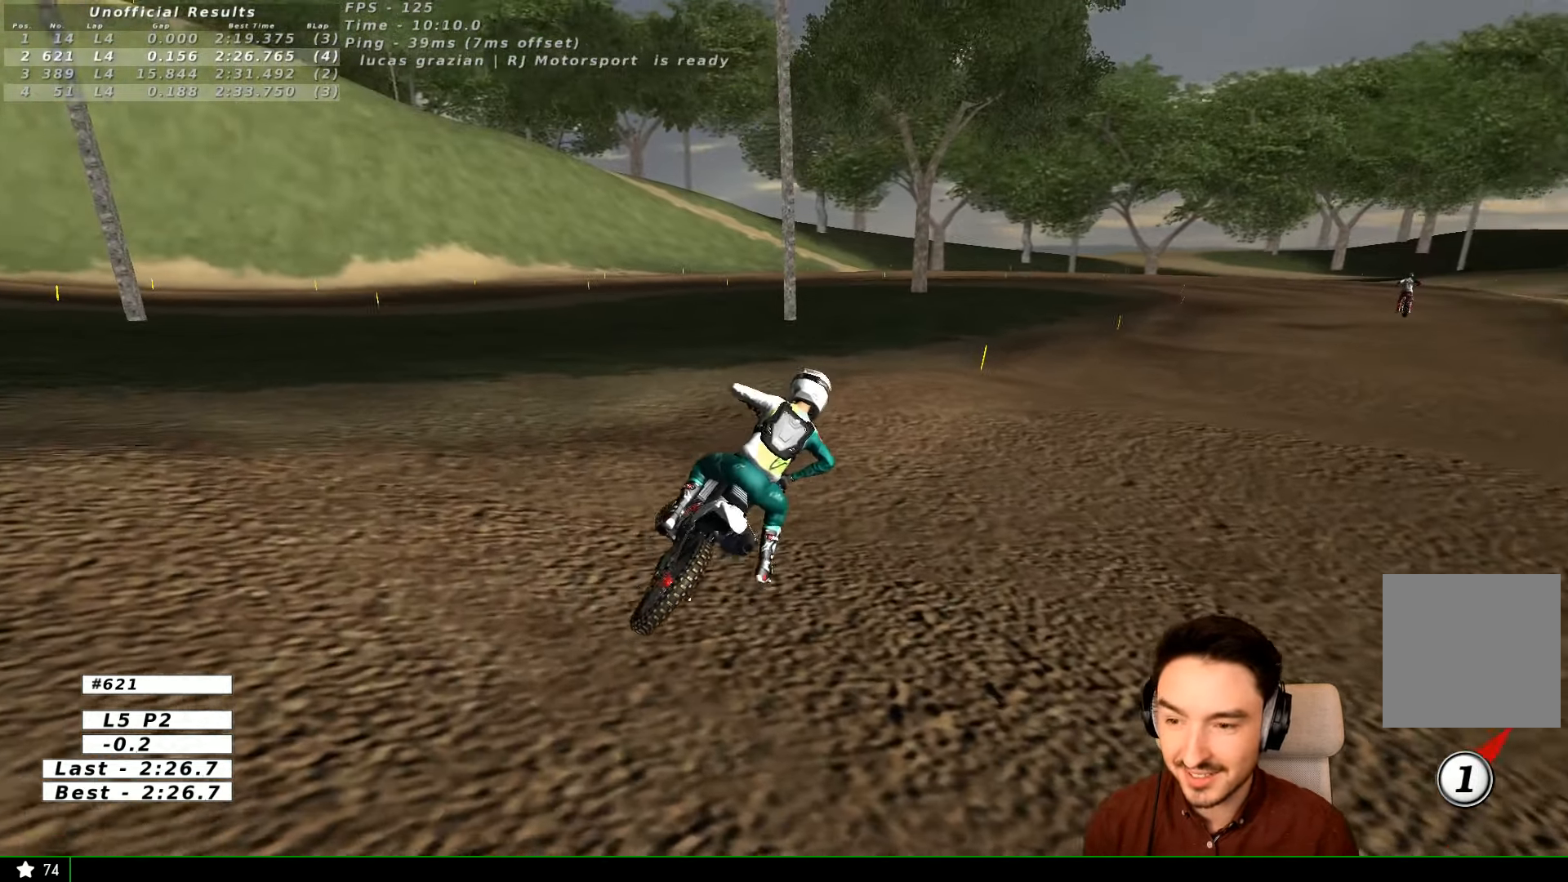
{"dt_ms": 500, "buttons": ["R2"], "left_stick": "up", "right_stick": "center", "events": [[200, "left_stick", "up"]]}
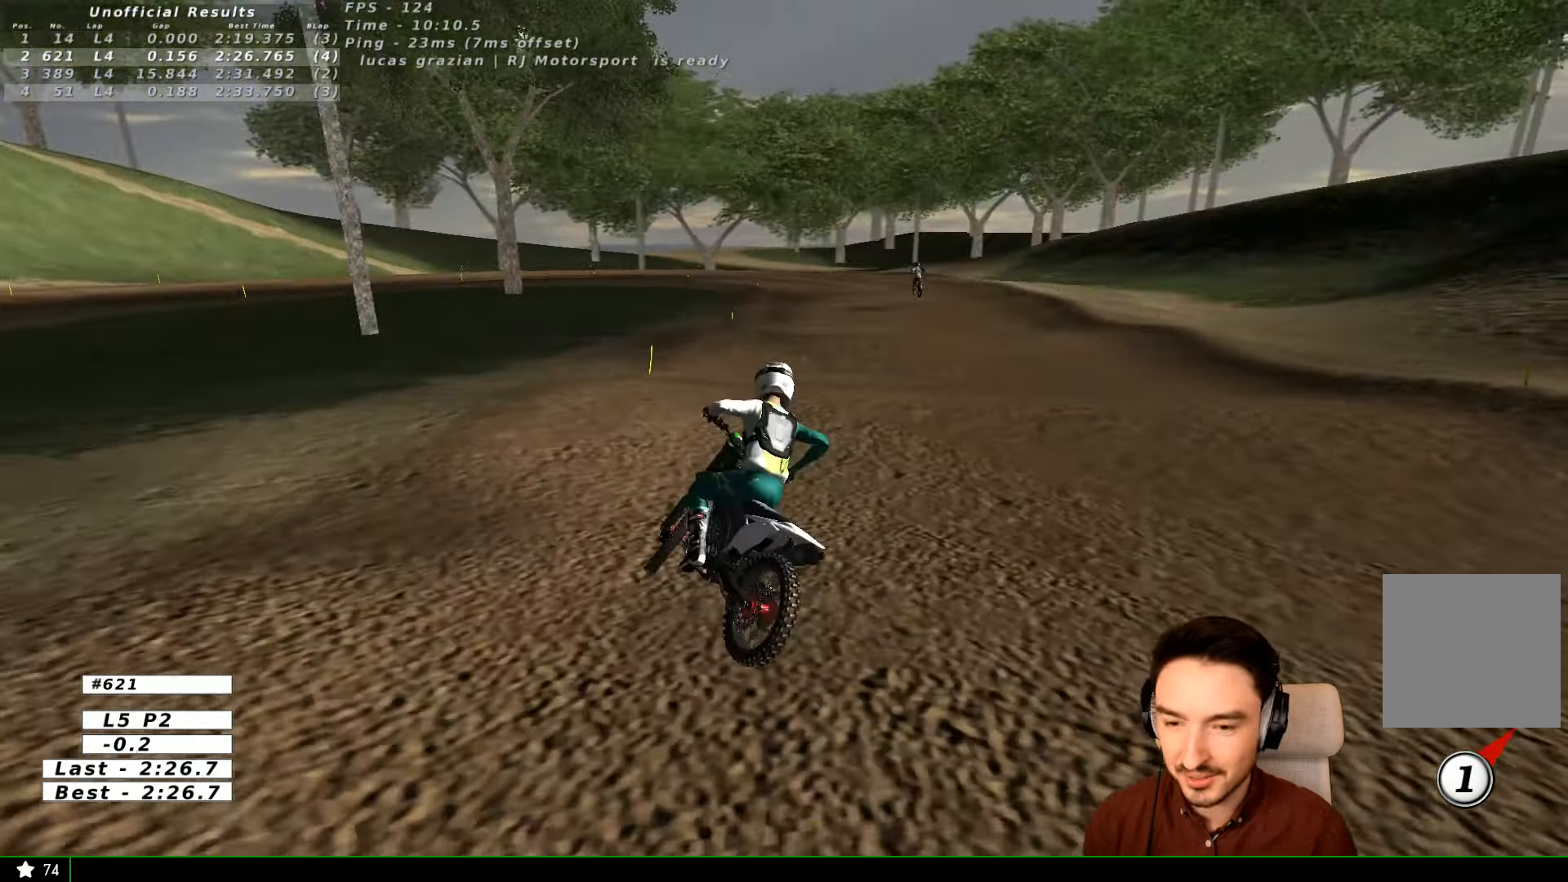
{"dt_ms": 500, "buttons": ["R2"], "left_stick": "center", "right_stick": "center"}
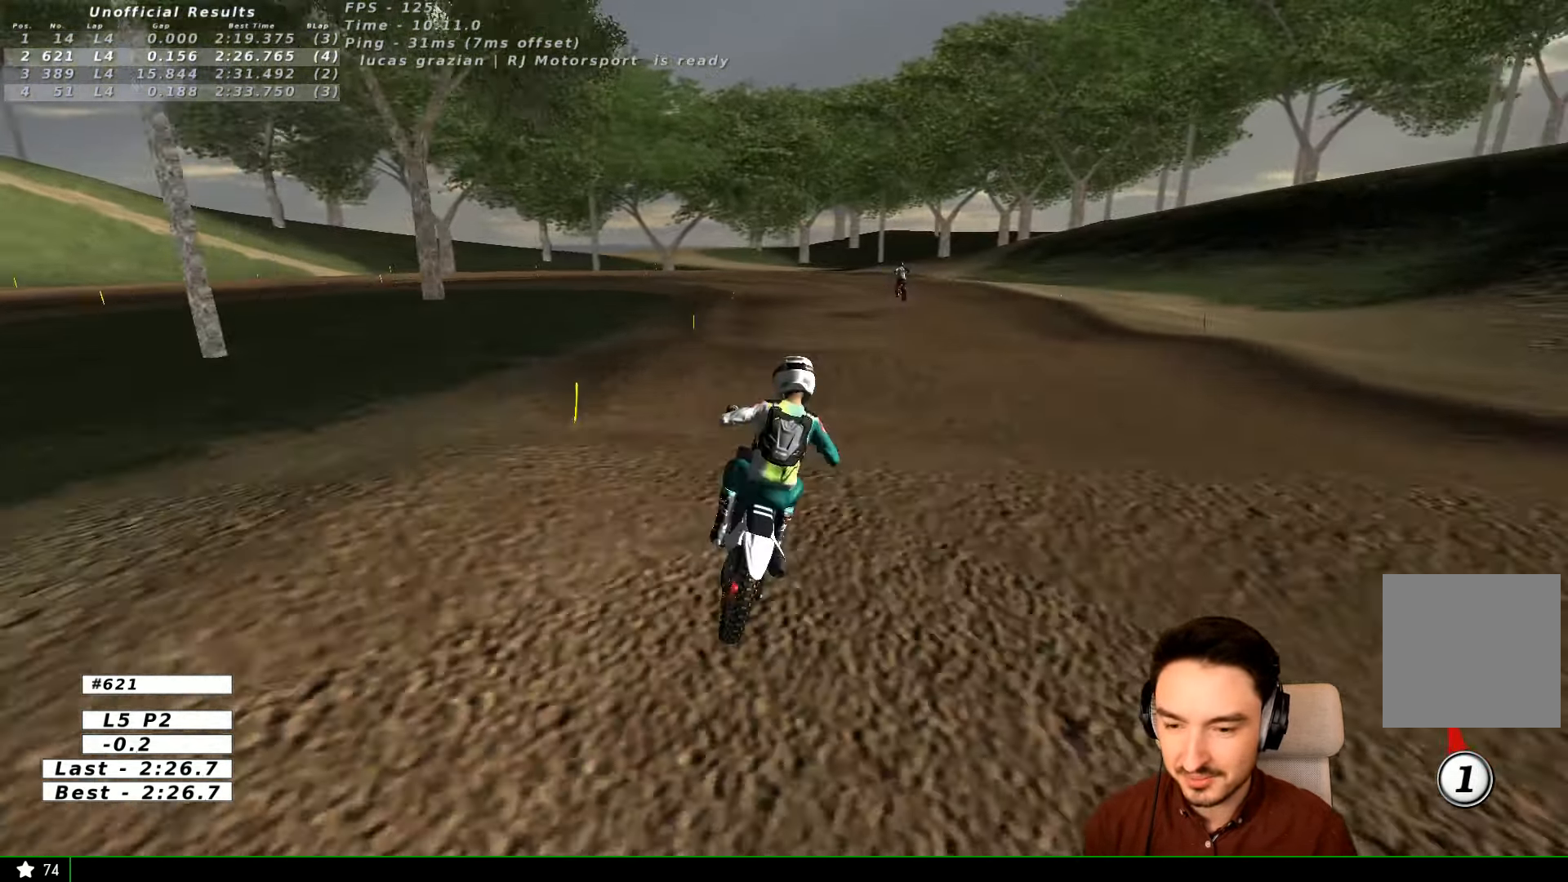
{"dt_ms": 500, "buttons": [], "left_stick": "right", "right_stick": "center", "events": [[100, "left_stick", "down-left"], [300, "left_stick", "center"], [434, "R2", "up"], [500, "left_stick", "right"]]}
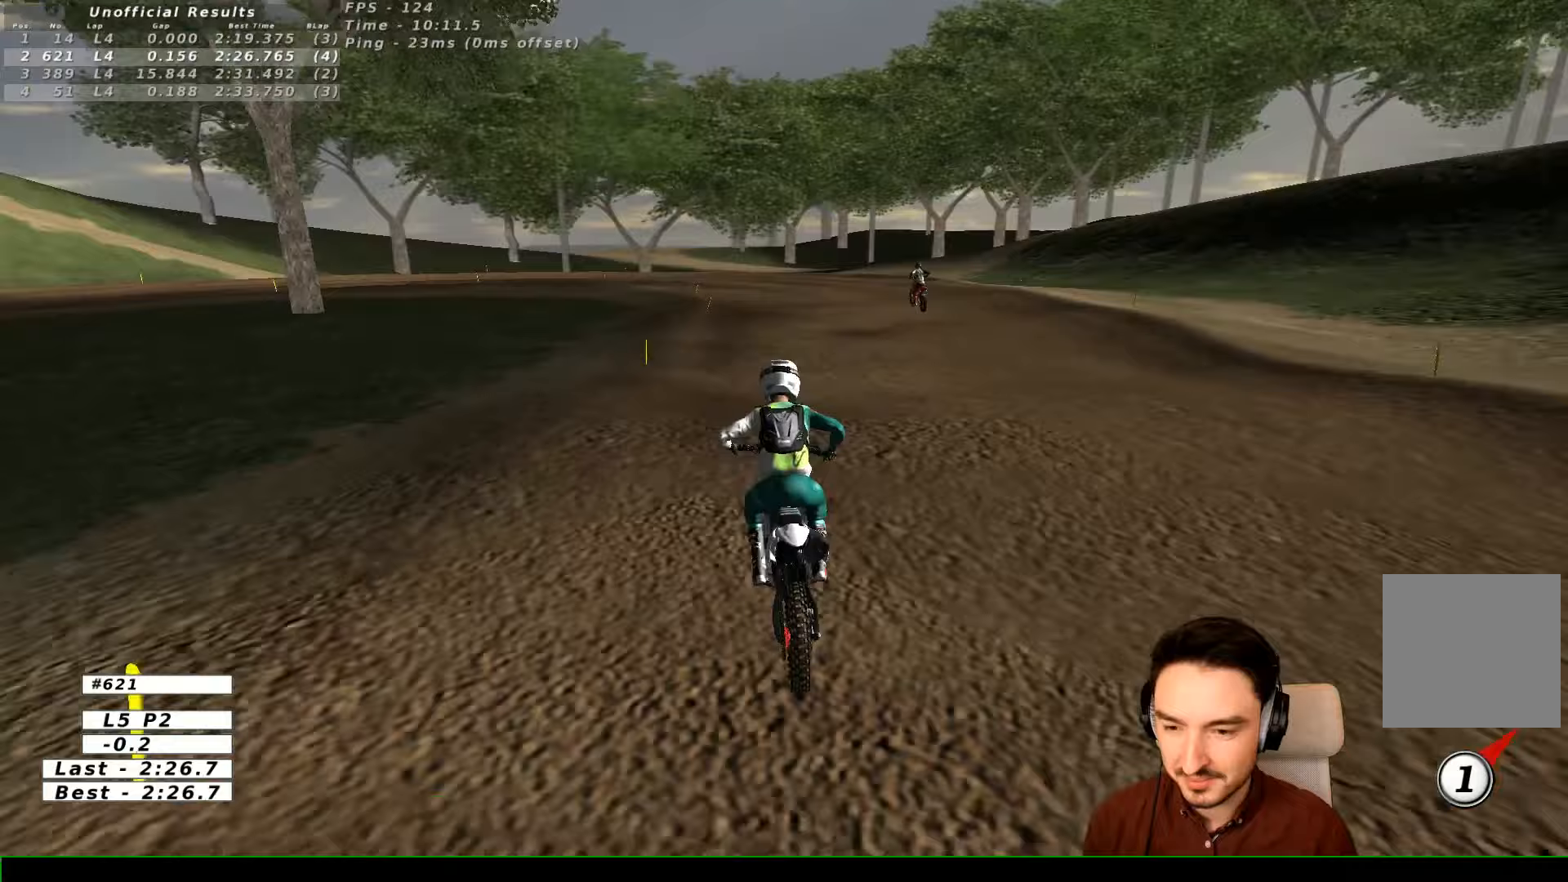
{"dt_ms": 500, "buttons": [], "left_stick": "center", "right_stick": "center", "events": [[100, "R2", "down"], [100, "left_stick", "center"], [233, "left_stick", "down-right"], [400, "R2", "up"], [400, "left_stick", "down"], [500, "left_stick", "center"]]}
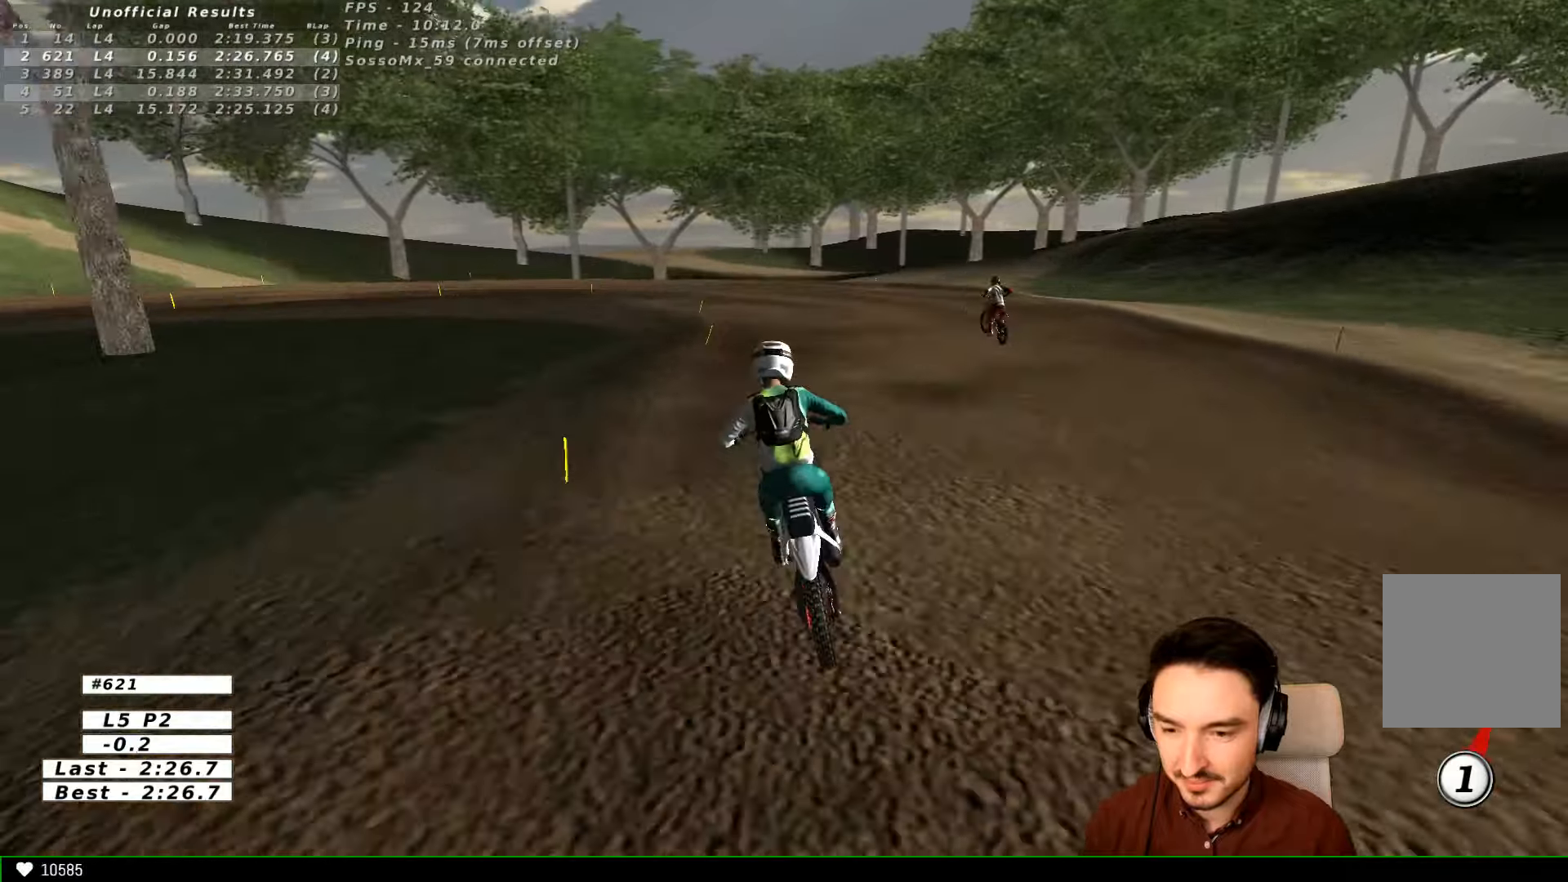
{"dt_ms": 500, "buttons": [], "left_stick": "down", "right_stick": "center", "events": [[400, "left_stick", "down-left"], [500, "left_stick", "down"]]}
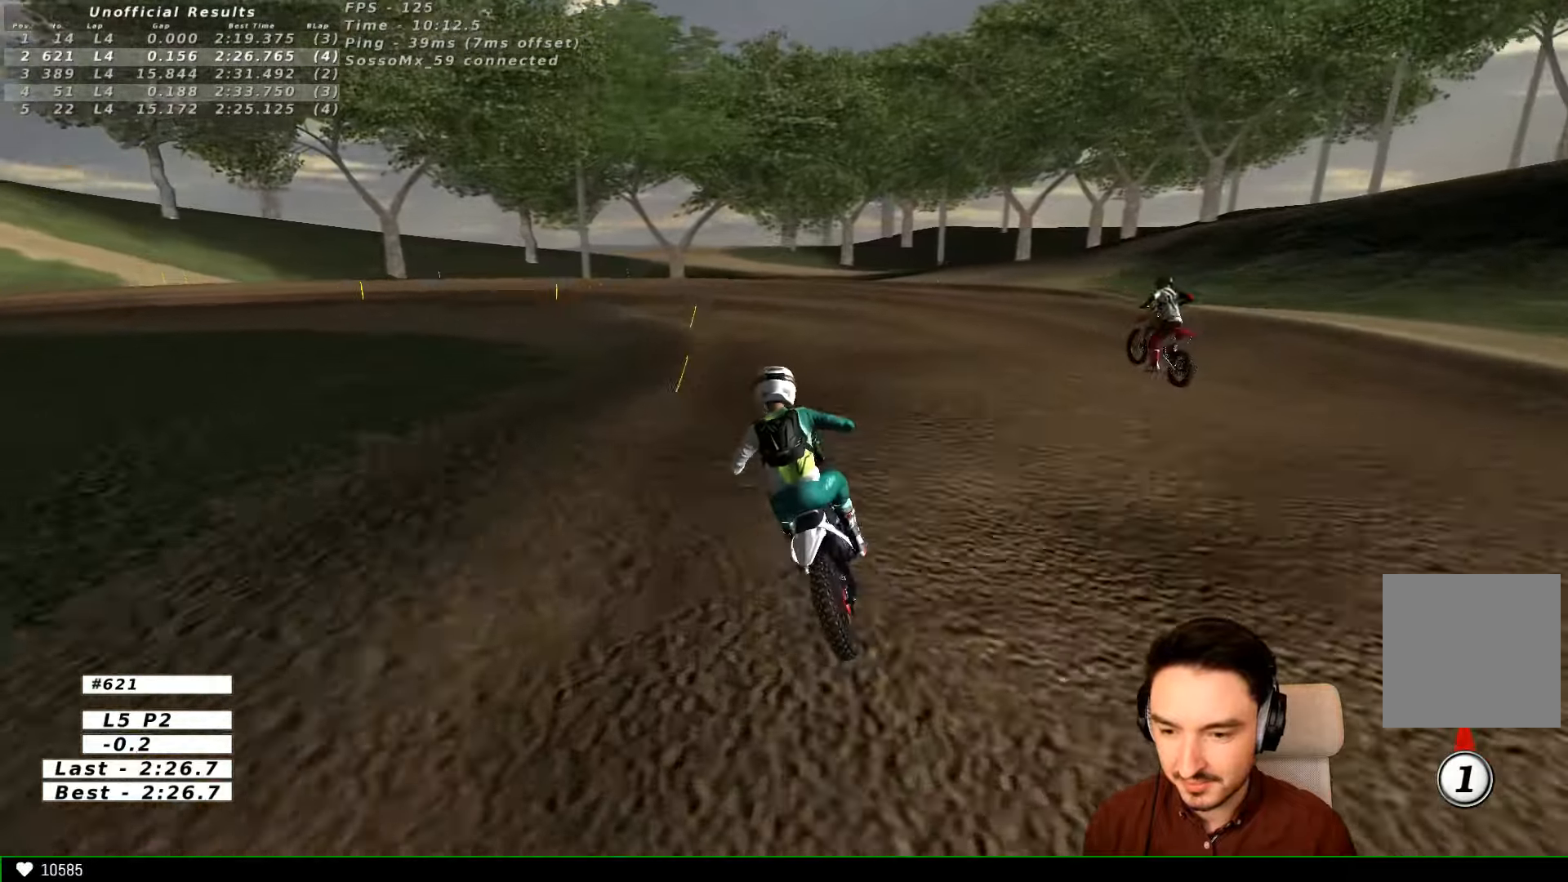
{"dt_ms": 500, "buttons": ["R2"], "left_stick": "center", "right_stick": "center", "events": [[133, "left_stick", "center"], [500, "R2", "down"]]}
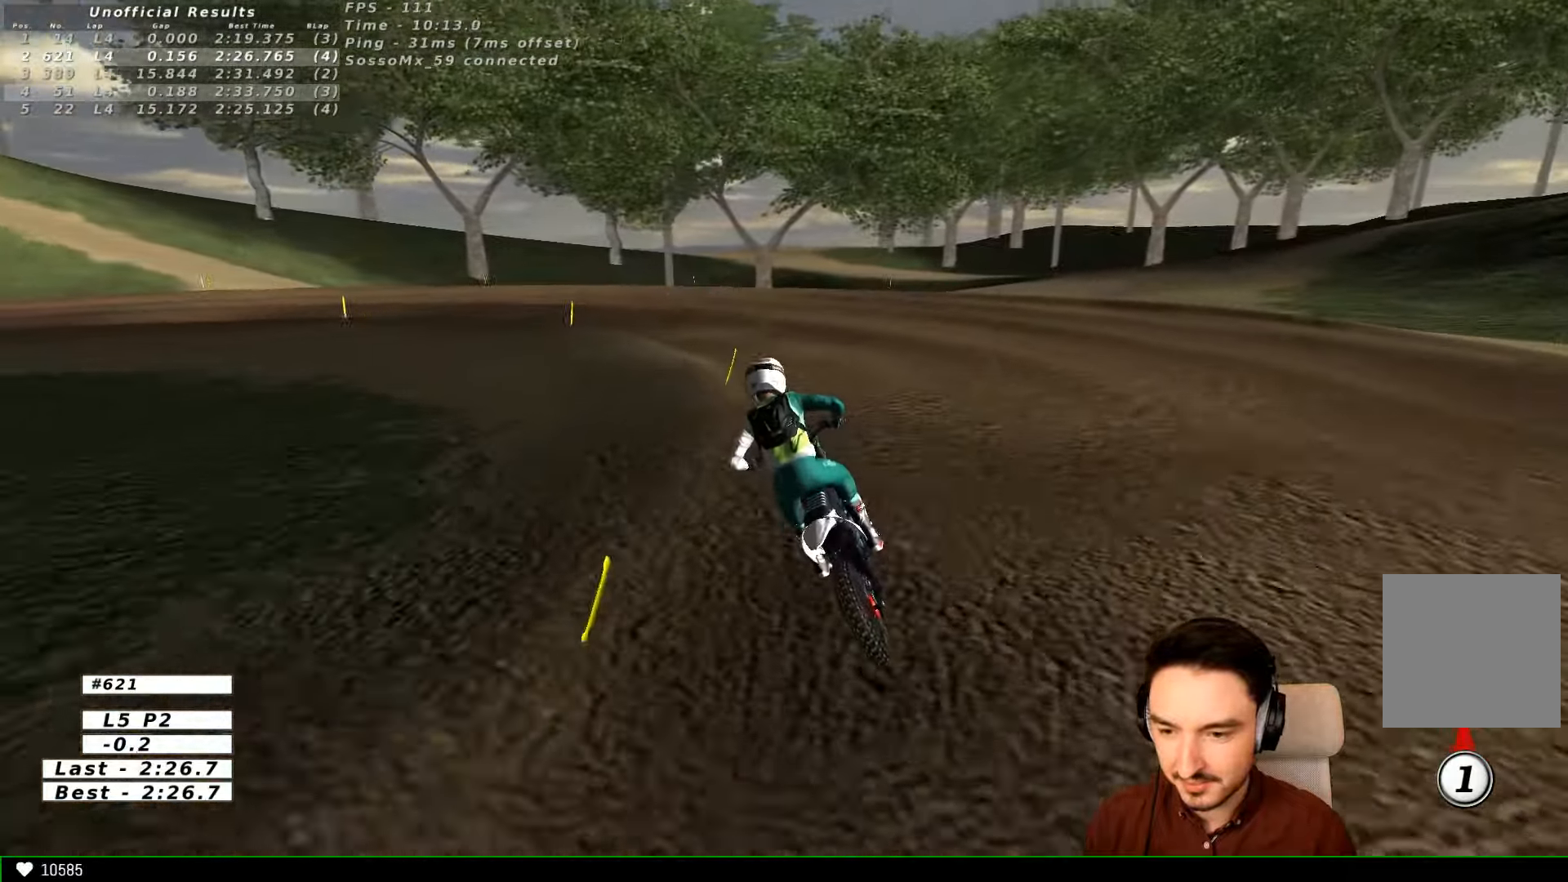
{"dt_ms": 500, "buttons": ["R2"], "left_stick": "center", "right_stick": "center", "events": [[100, "R2", "up"], [267, "R2", "down"], [367, "R2", "up"], [467, "R2", "down"]]}
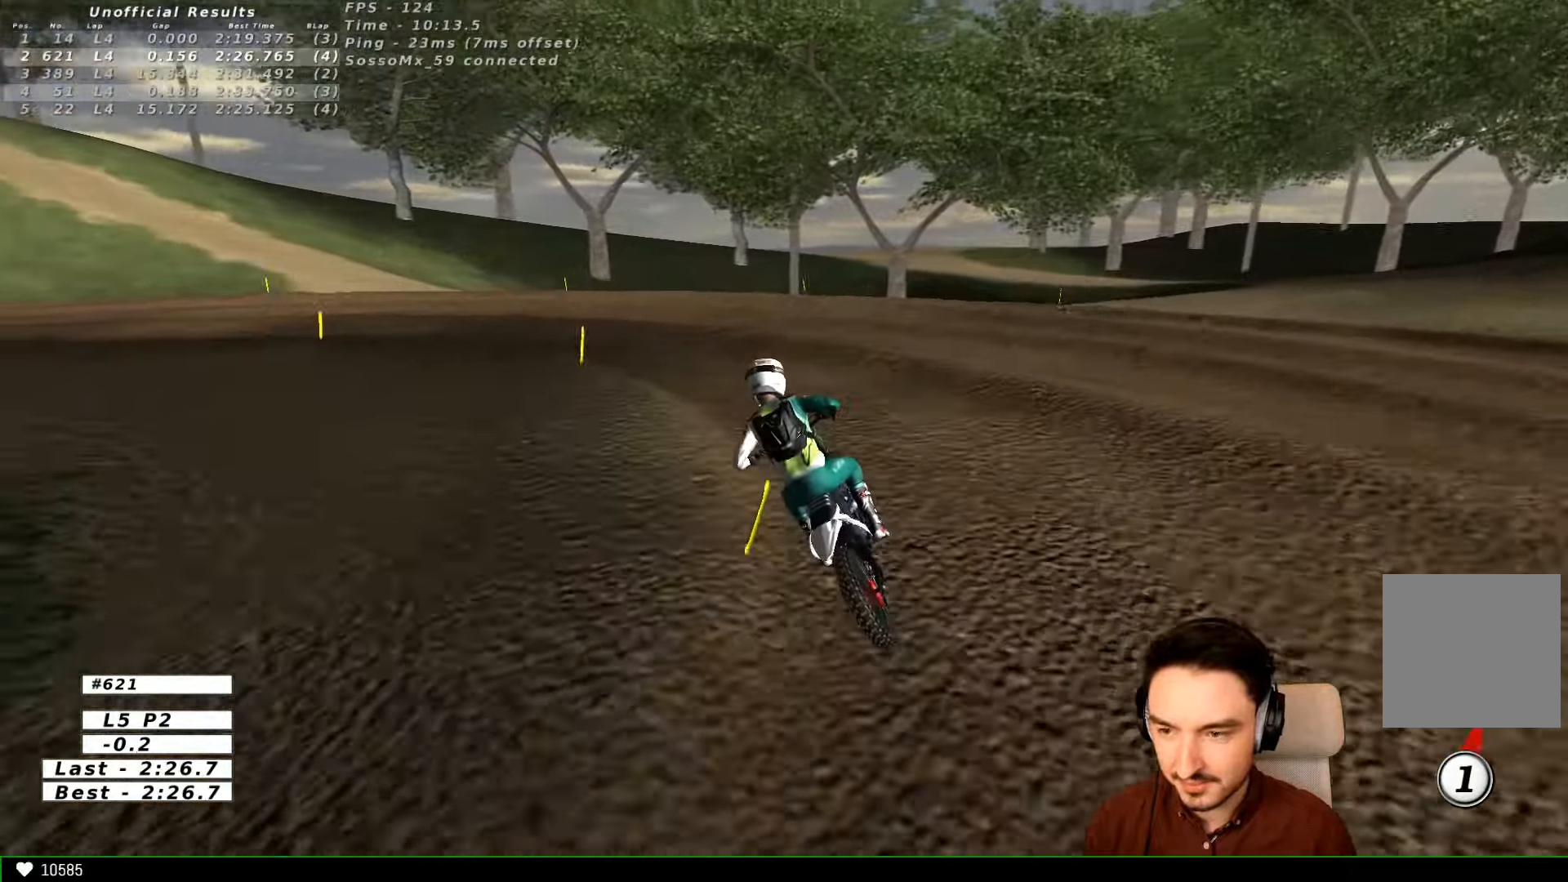
{"dt_ms": 500, "buttons": [], "left_stick": "center", "right_stick": "center", "events": [[100, "R2", "up"]]}
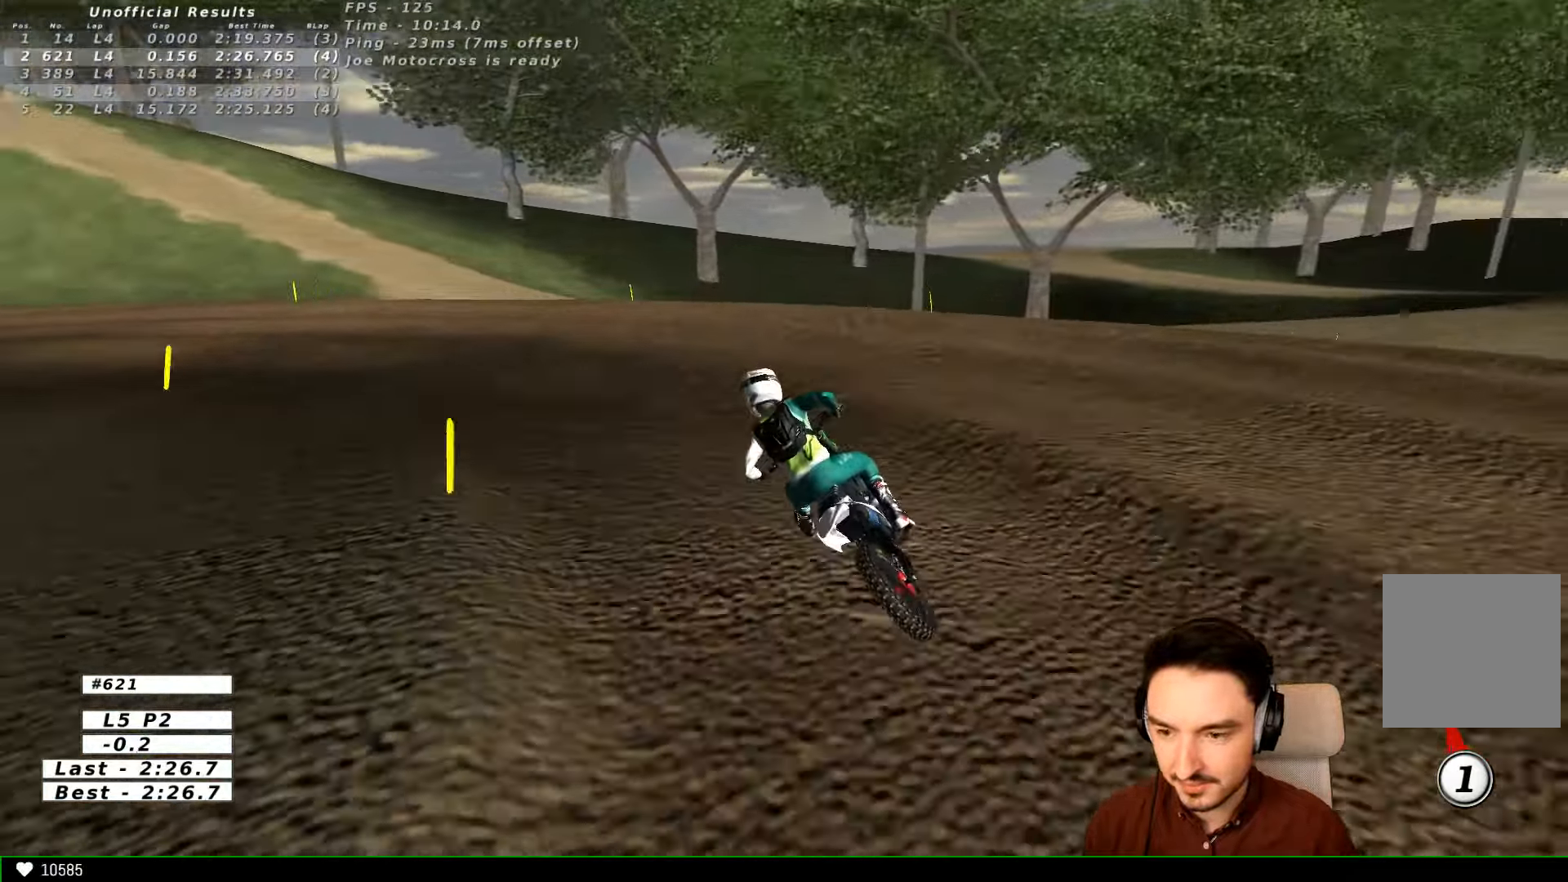
{"dt_ms": 500, "buttons": [], "left_stick": "center", "right_stick": "center", "events": [[100, "left_stick", "left"], [467, "left_stick", "center"]]}
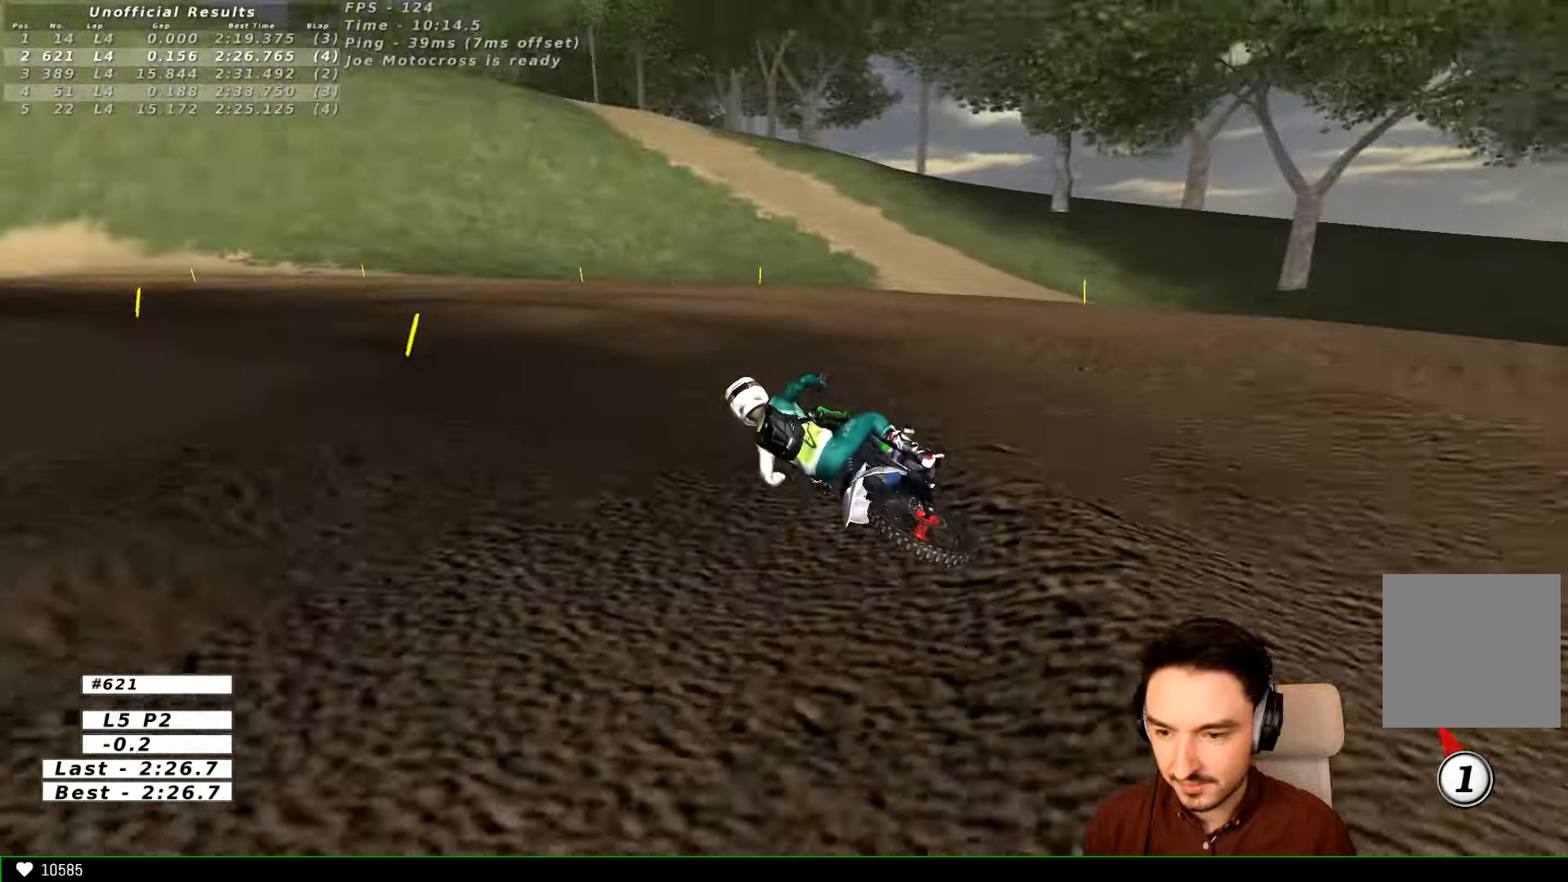
{"dt_ms": 1000, "buttons": ["R2"], "left_stick": "right", "right_stick": "center"}
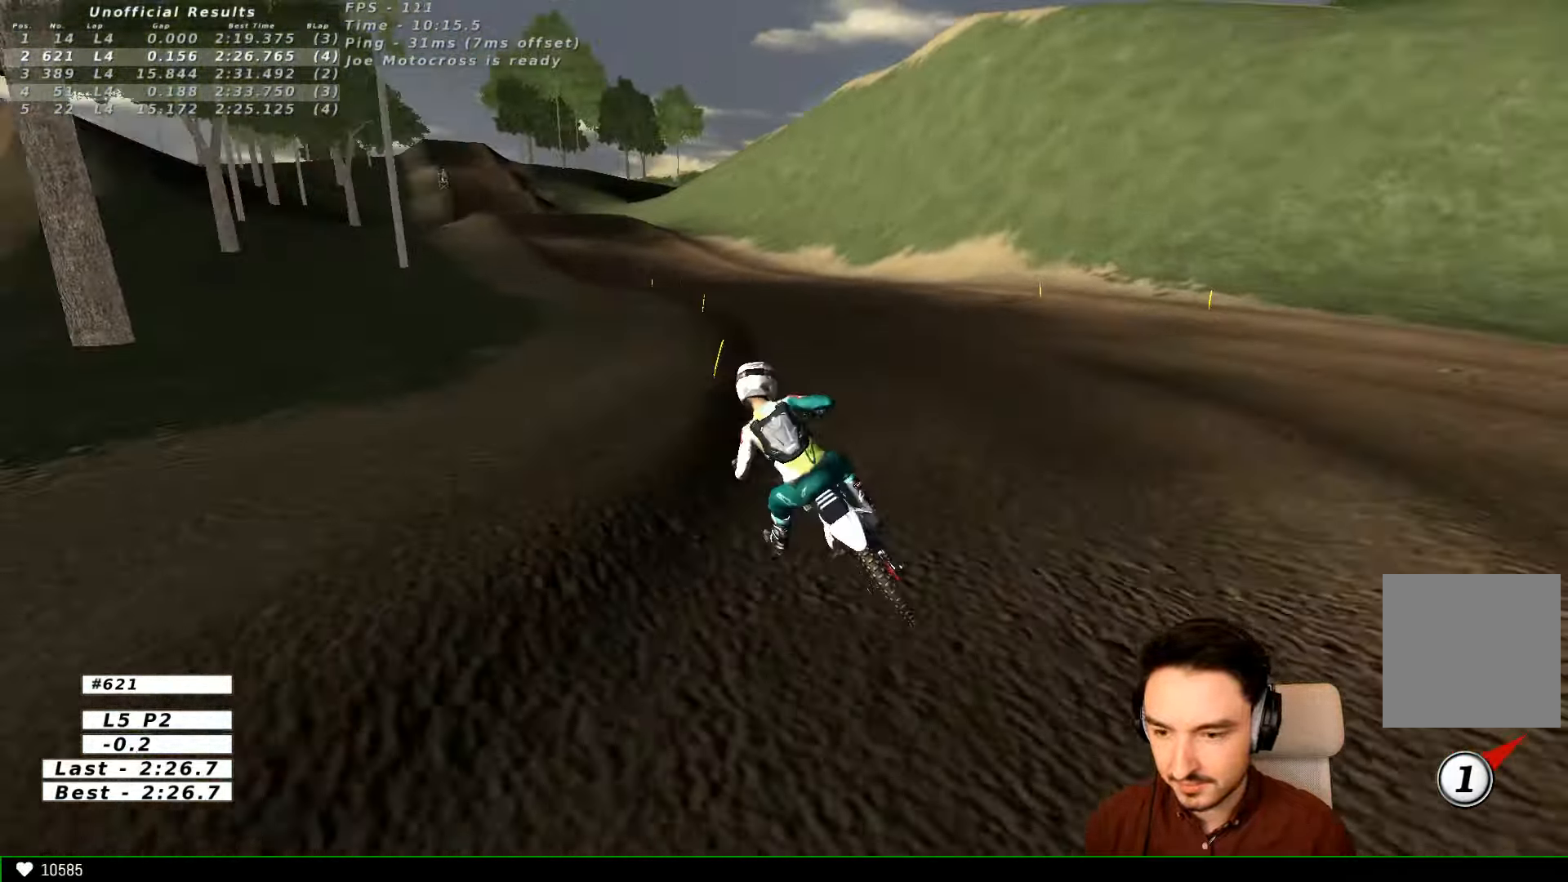
{"dt_ms": 500, "buttons": ["R2"], "left_stick": "center", "right_stick": "center", "events": [[167, "left_stick", "center"], [233, "B", "down"], [300, "B", "up"], [367, "left_stick", "left"], [467, "left_stick", "center"]]}
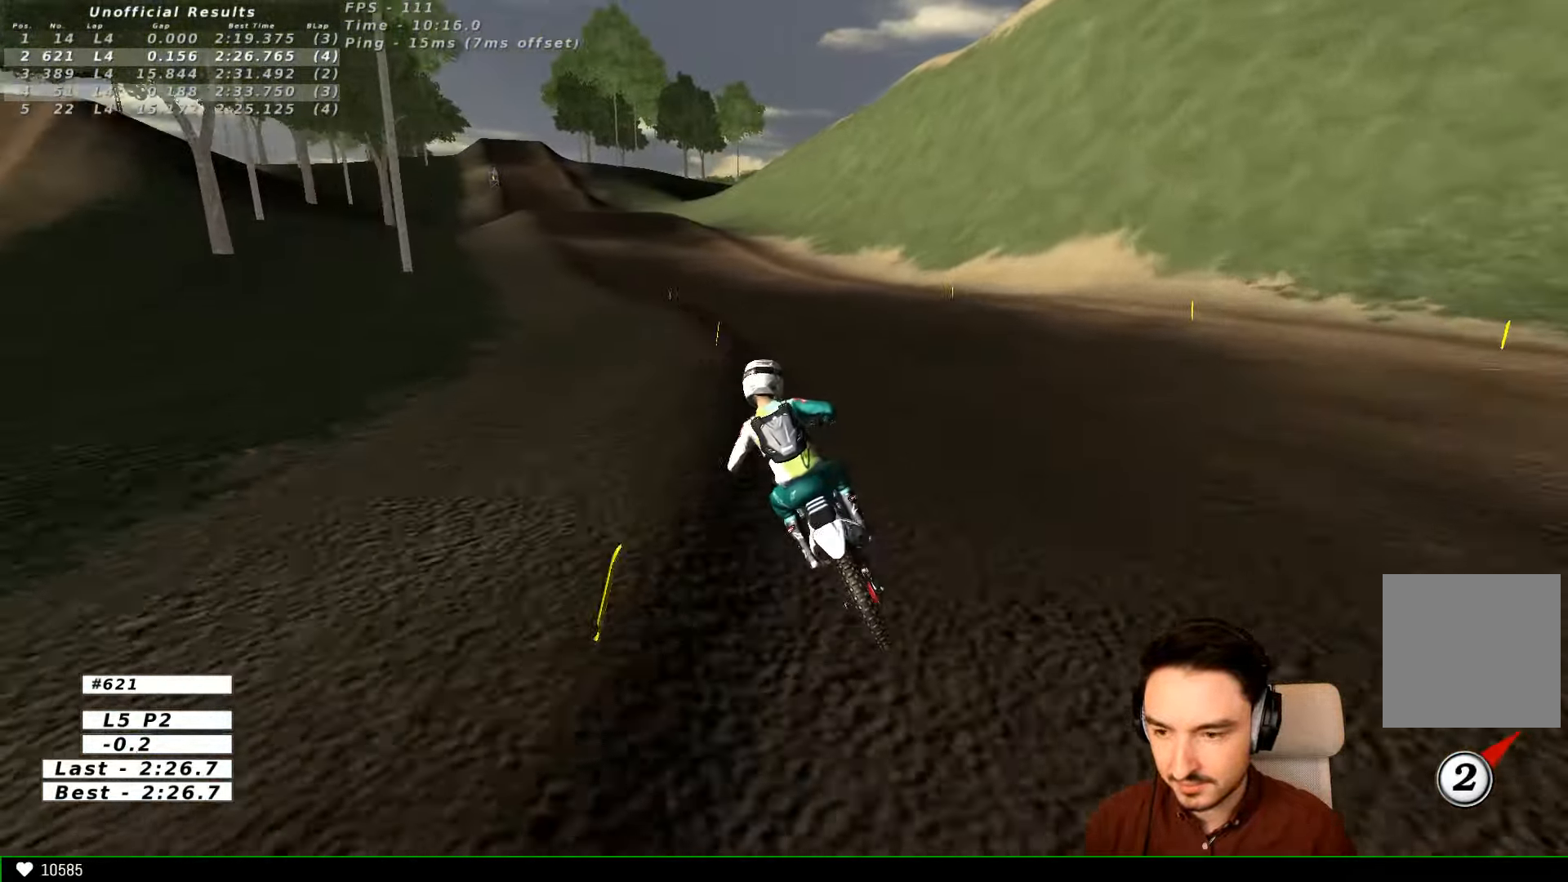
{"dt_ms": 500, "buttons": ["B", "R2"], "left_stick": "right", "right_stick": "center", "events": [[400, "left_stick", "right"], [467, "B", "down"]]}
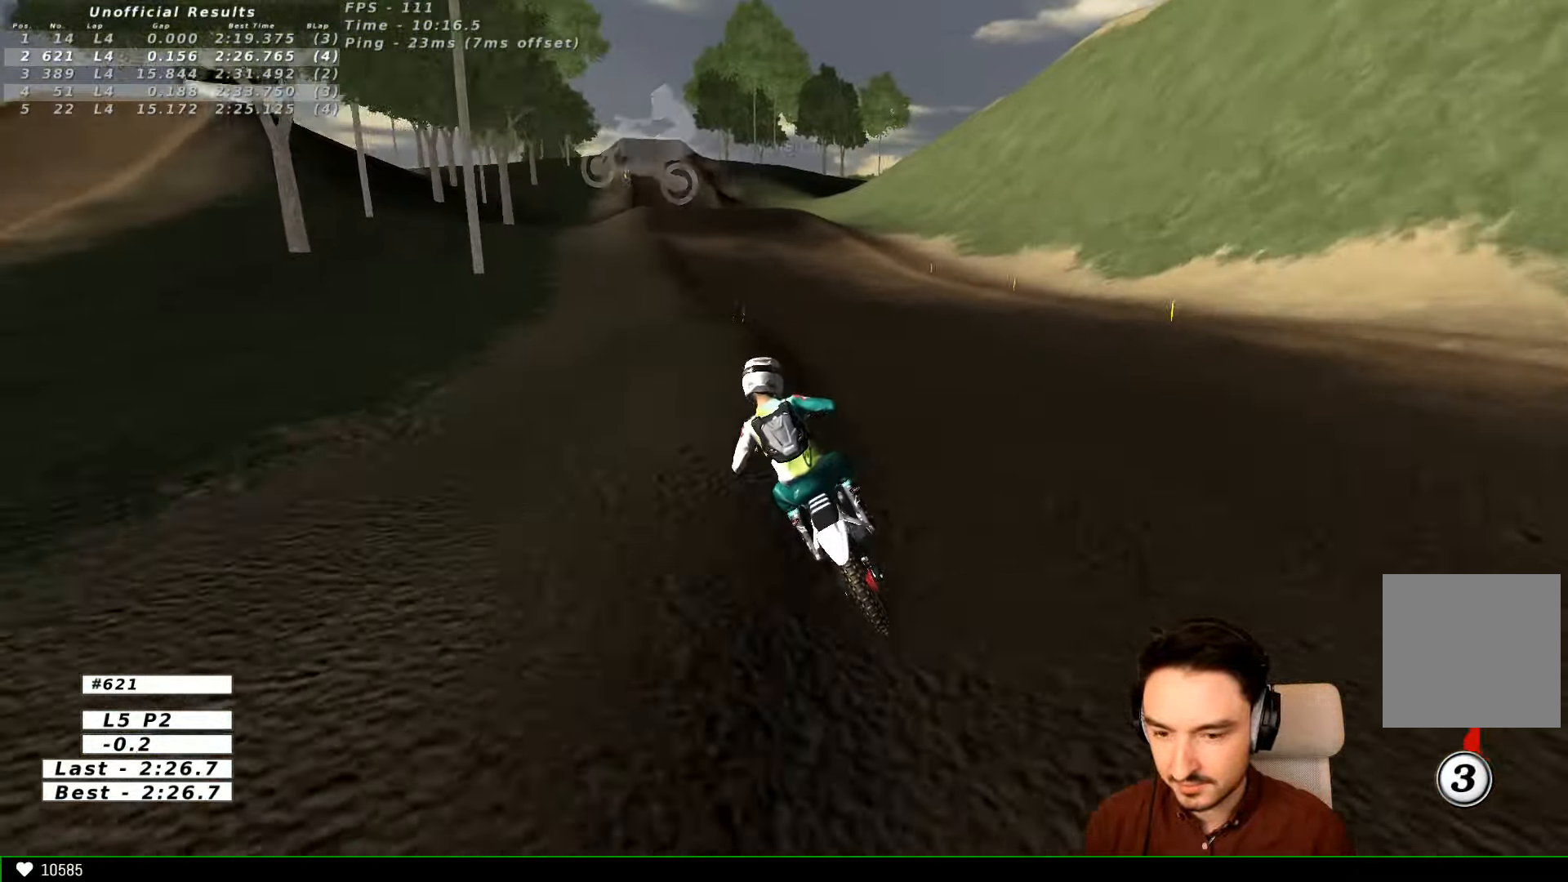
{"dt_ms": 500, "buttons": ["R2"], "left_stick": "center", "right_stick": "center", "events": [[100, "B", "up"], [167, "left_stick", "center"]]}
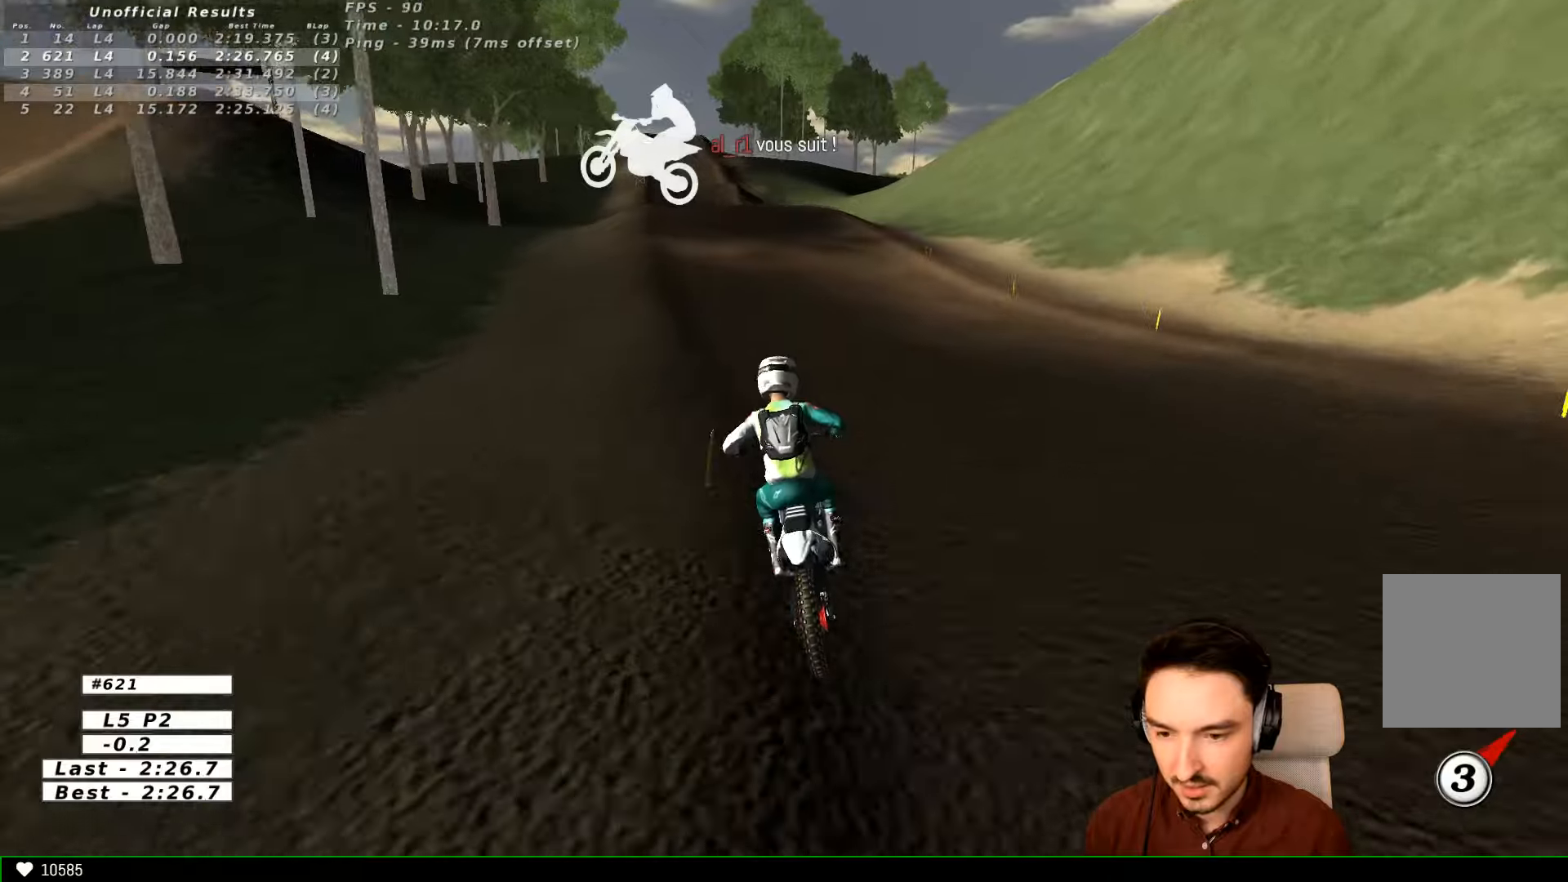
{"dt_ms": 500, "buttons": ["B", "R2"], "left_stick": "center", "right_stick": "center", "events": [[166, "left_stick", "left"], [300, "left_stick", "center"], [500, "B", "down"]]}
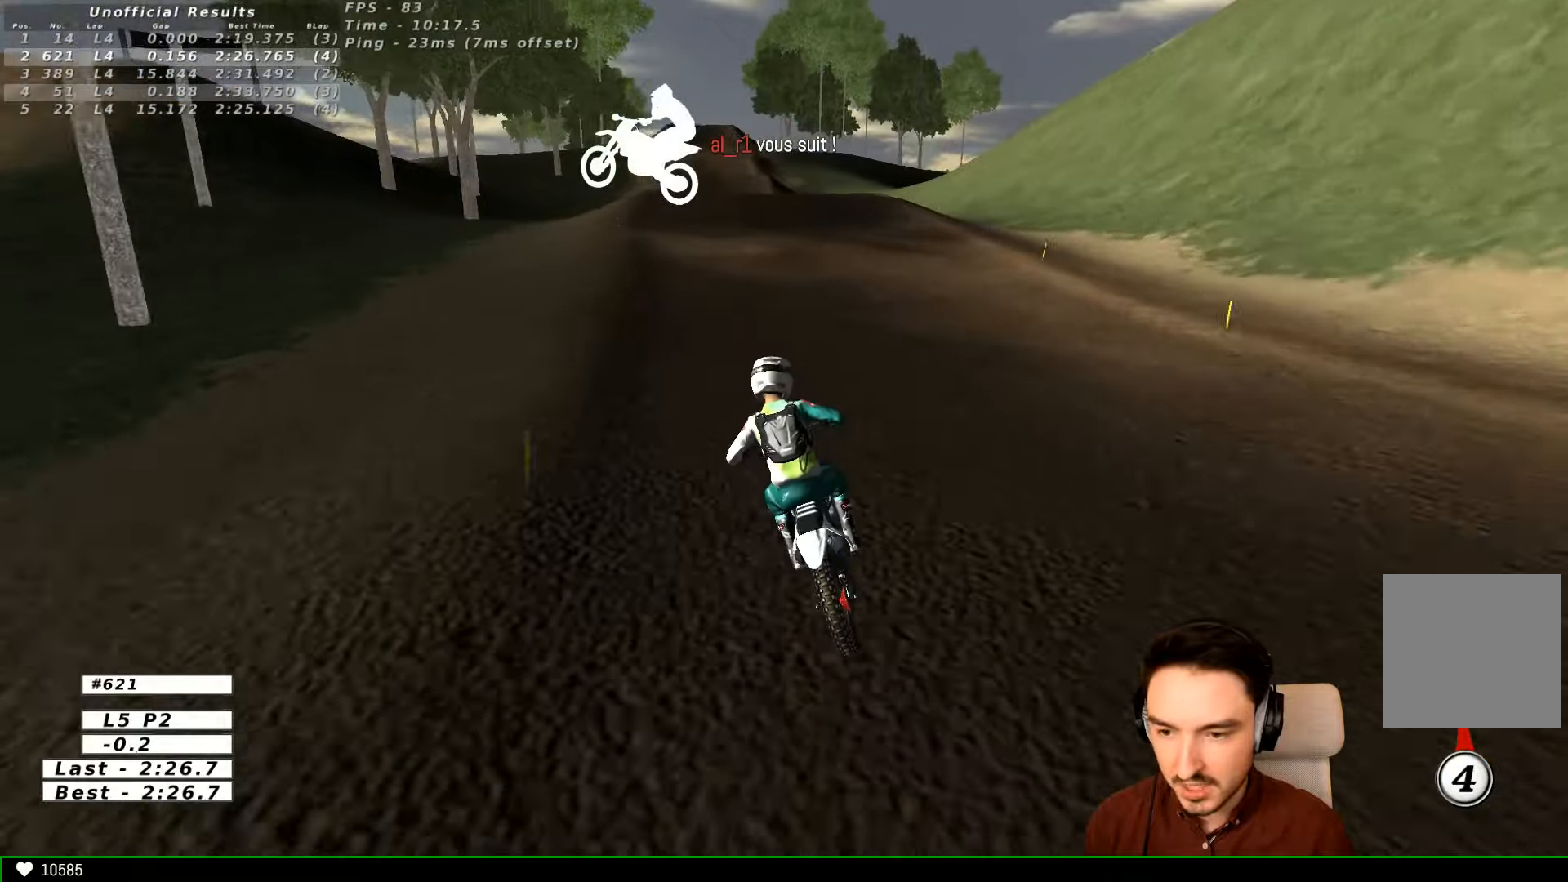
{"dt_ms": 500, "buttons": ["R2"], "left_stick": "center", "right_stick": "center", "events": [[66, "B", "up"], [166, "left_stick", "right"], [400, "left_stick", "center"]]}
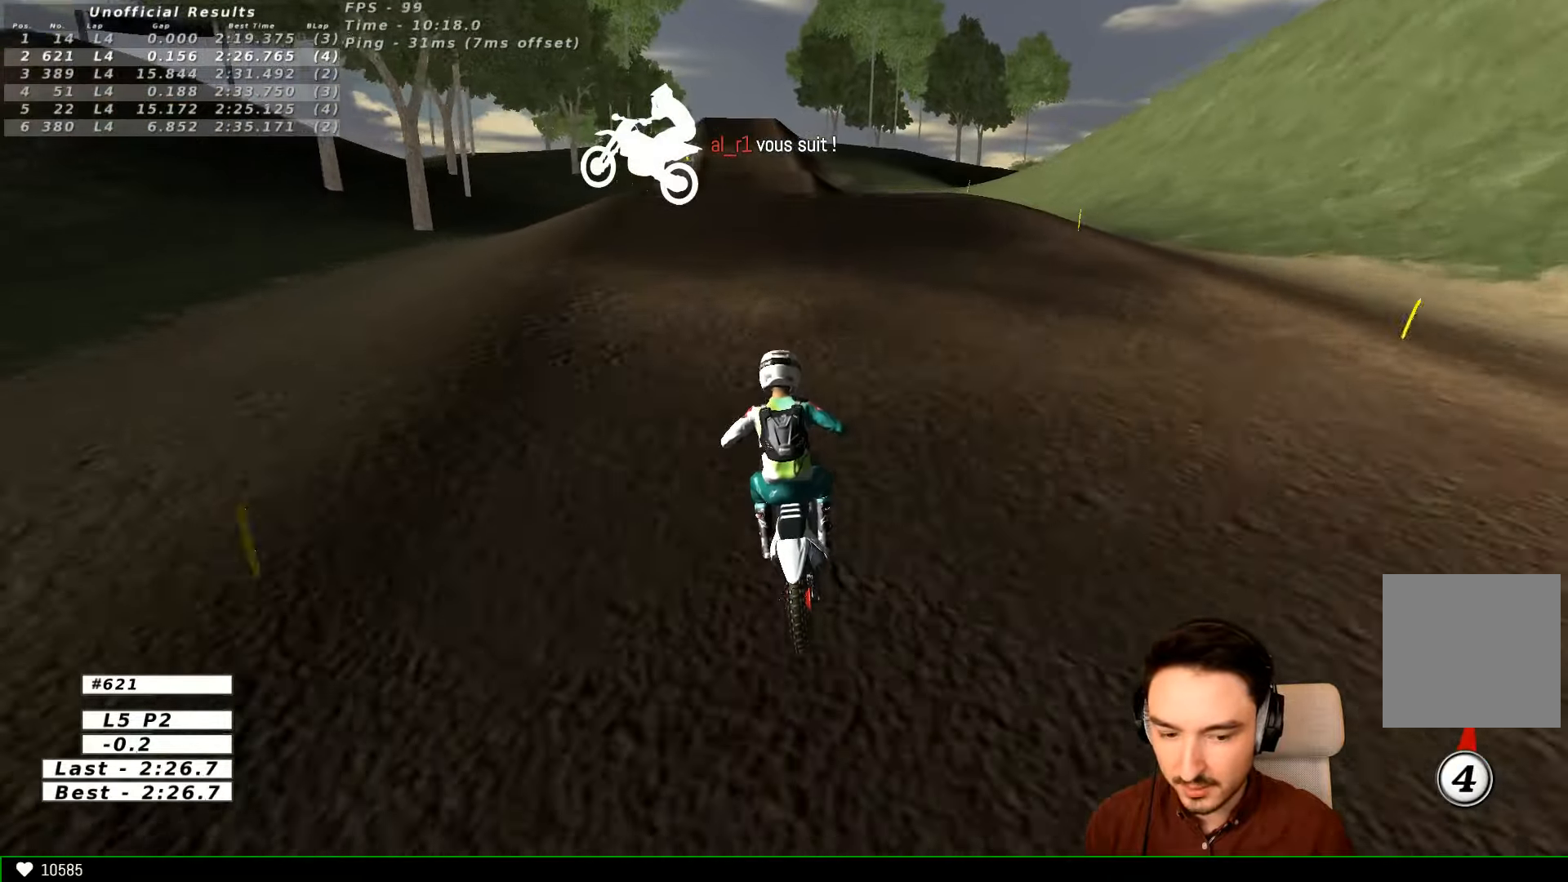
{"dt_ms": 500, "buttons": ["R2"], "left_stick": "center", "right_stick": "center", "events": [[400, "R2", "up"], [500, "R2", "down"]]}
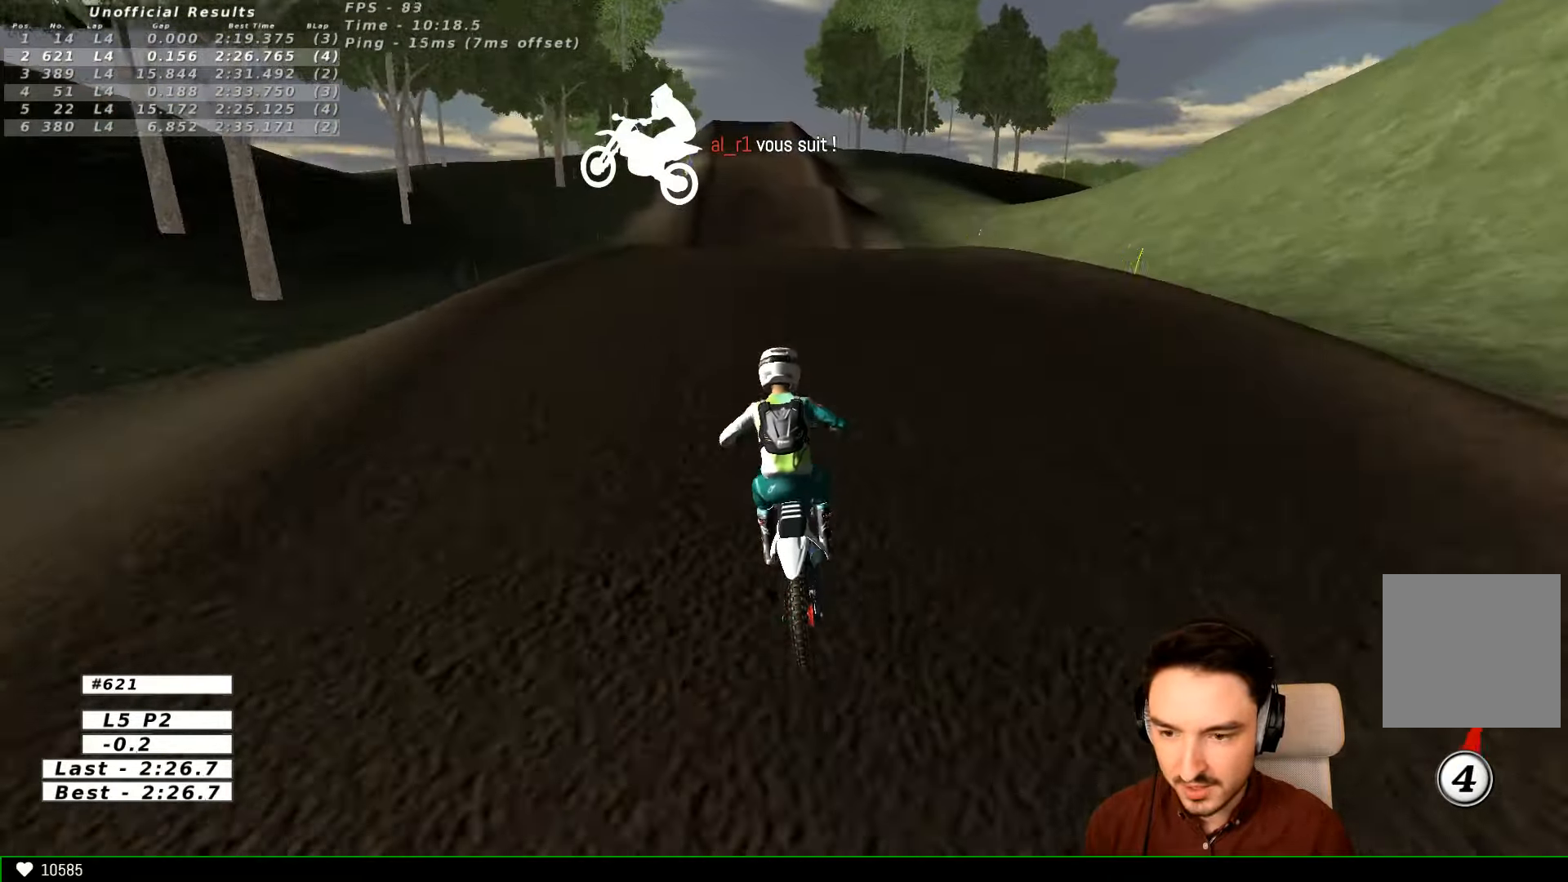
{"dt_ms": 500, "buttons": ["R2"], "left_stick": "down", "right_stick": "center", "events": [[66, "left_stick", "down"]]}
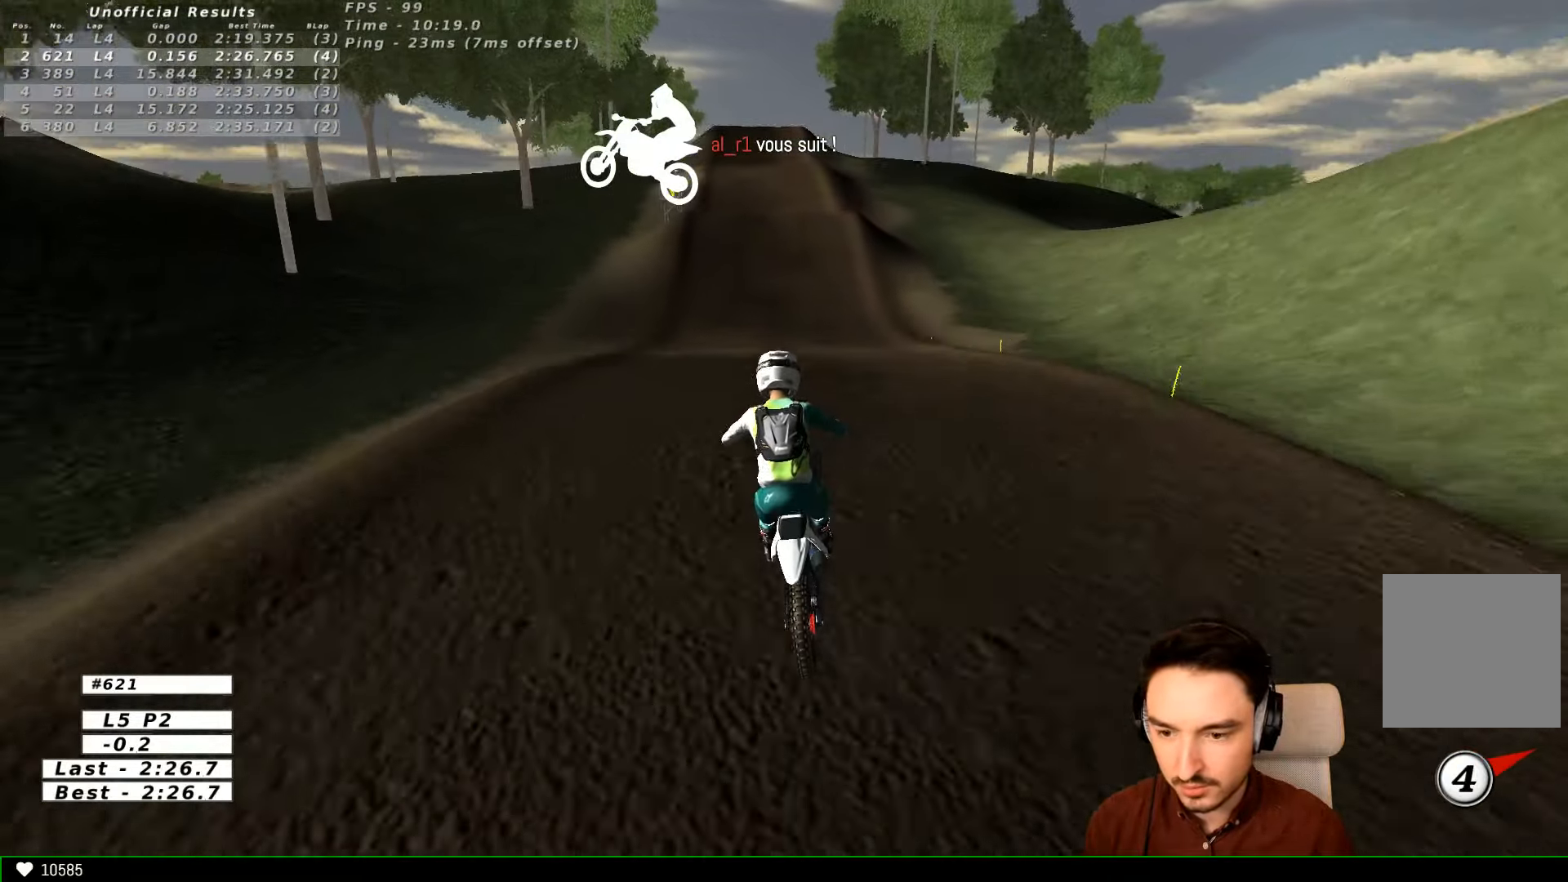
{"dt_ms": 500, "buttons": ["R2"], "left_stick": "center", "right_stick": "center", "events": [[400, "left_stick", "center"]]}
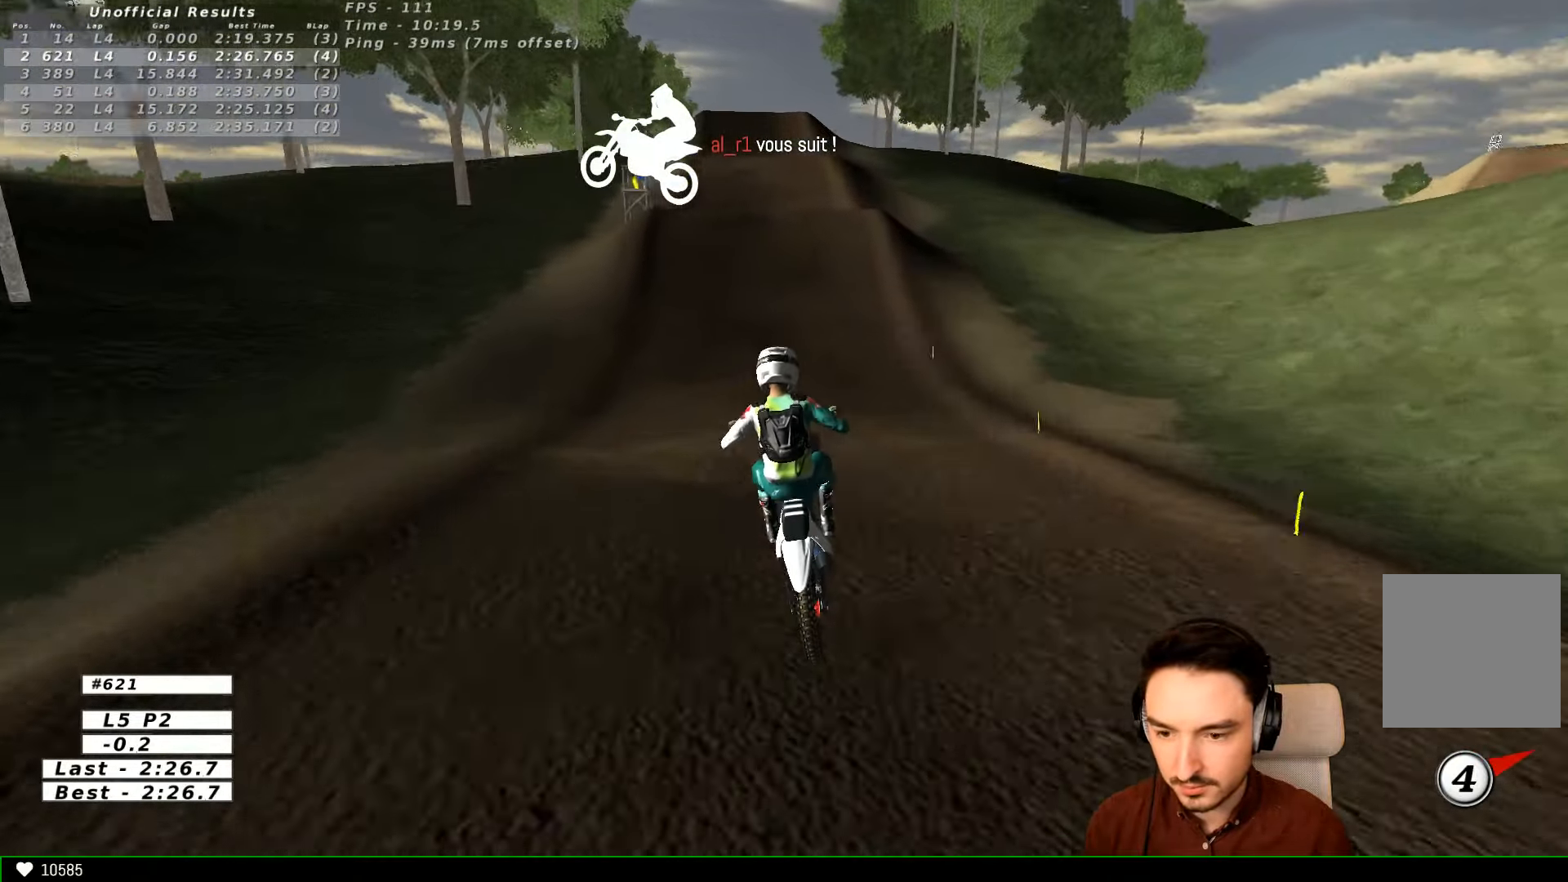
{"dt_ms": 500, "buttons": ["R2"], "left_stick": "right", "right_stick": "center", "events": [[466, "left_stick", "right"]]}
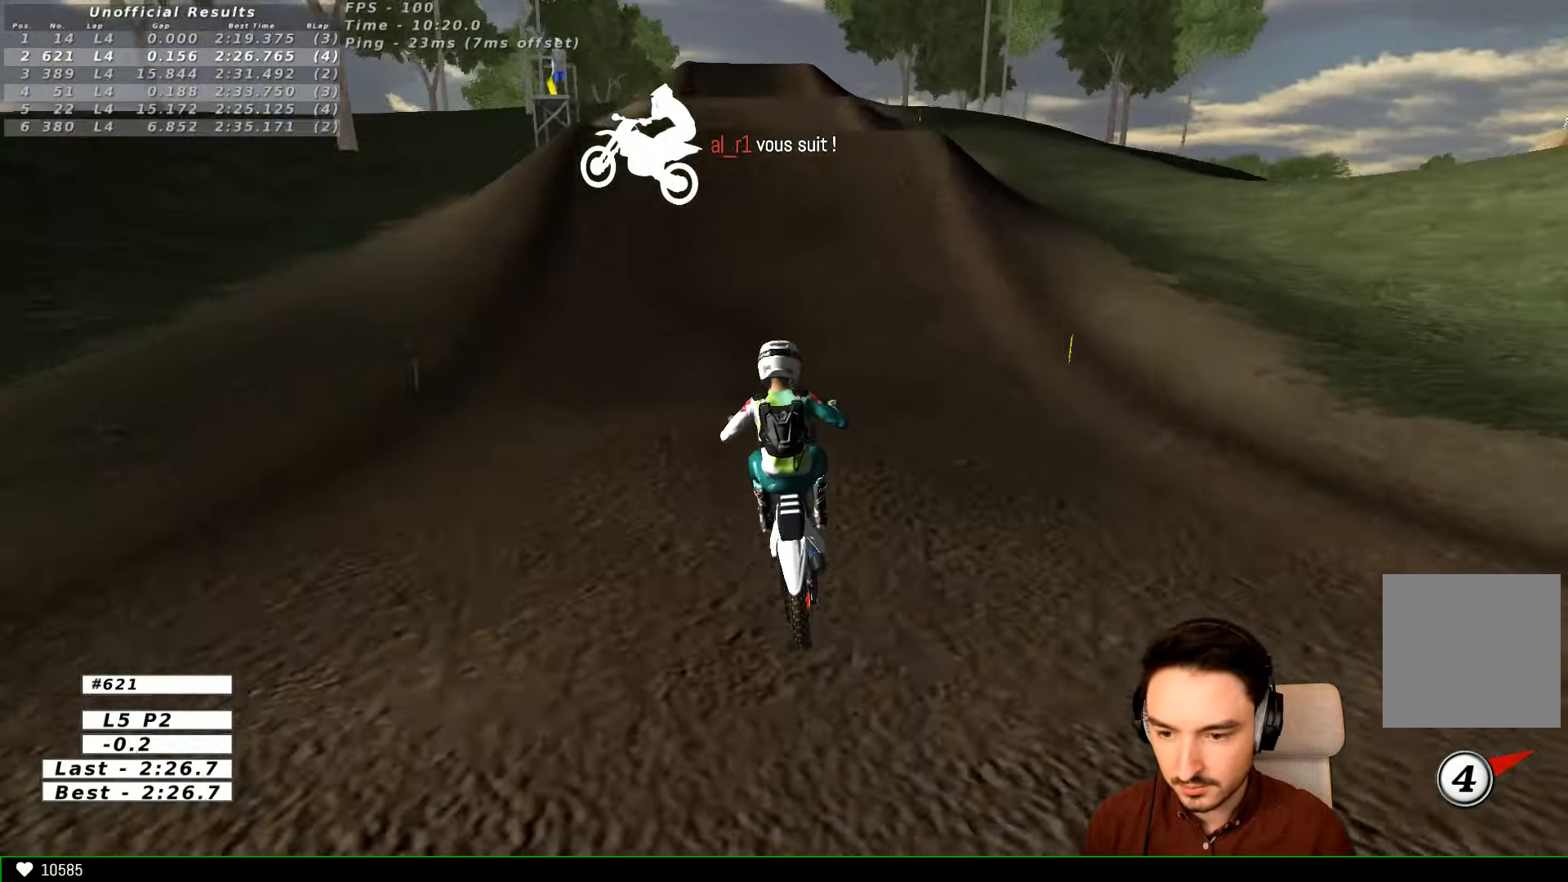
{"dt_ms": 500, "buttons": ["R2"], "left_stick": "up-right", "right_stick": "center", "events": [[466, "left_stick", "up-right"]]}
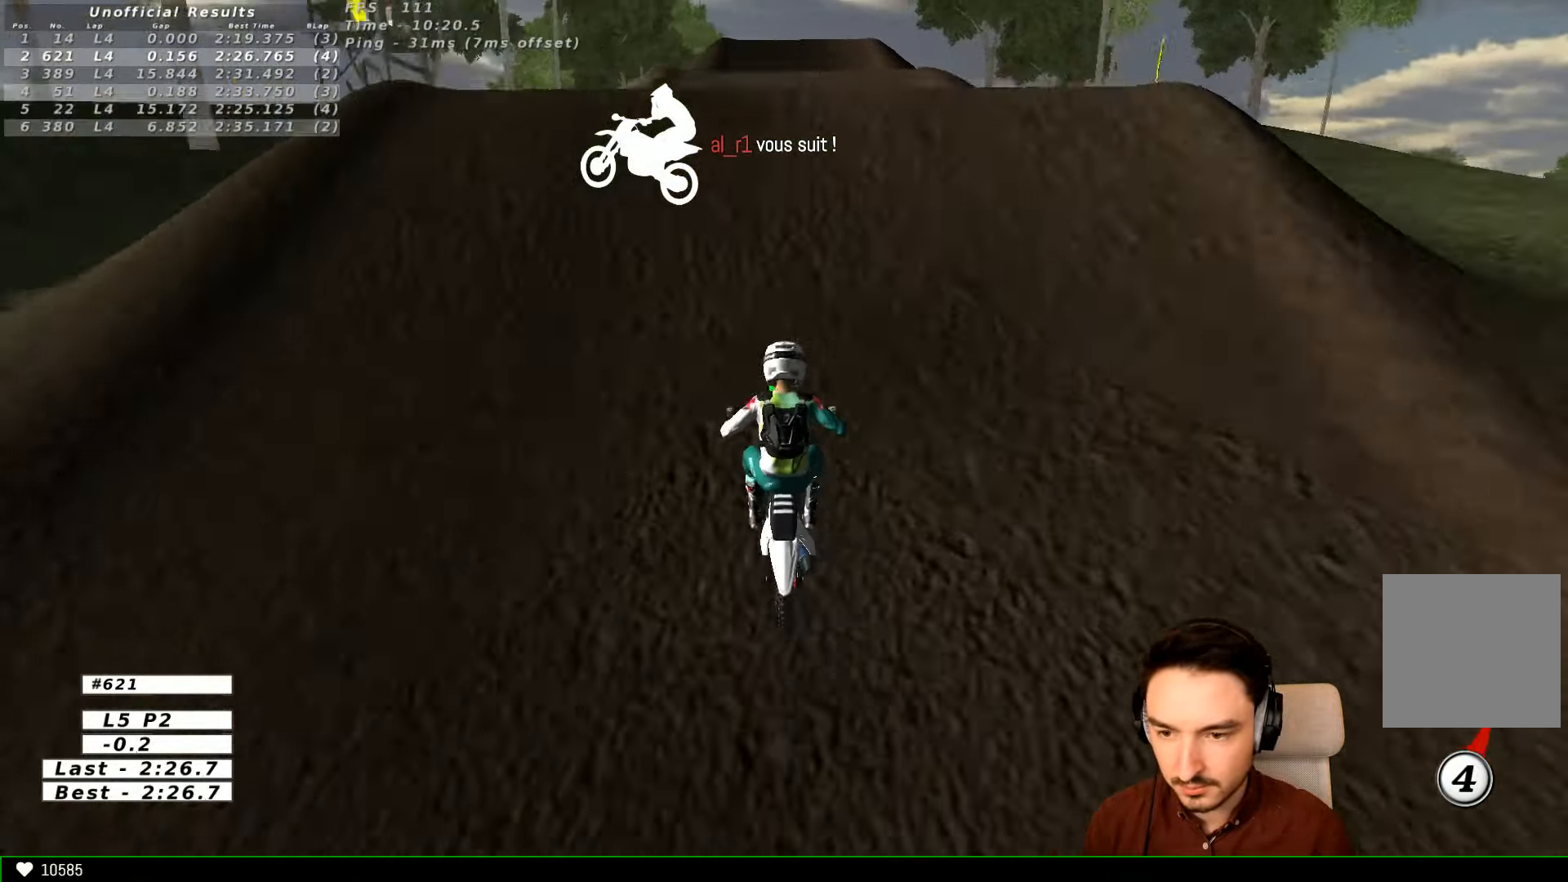
{"dt_ms": 500, "buttons": ["R2"], "left_stick": "down", "right_stick": "center", "events": [[66, "left_stick", "up"], [166, "left_stick", "down"]]}
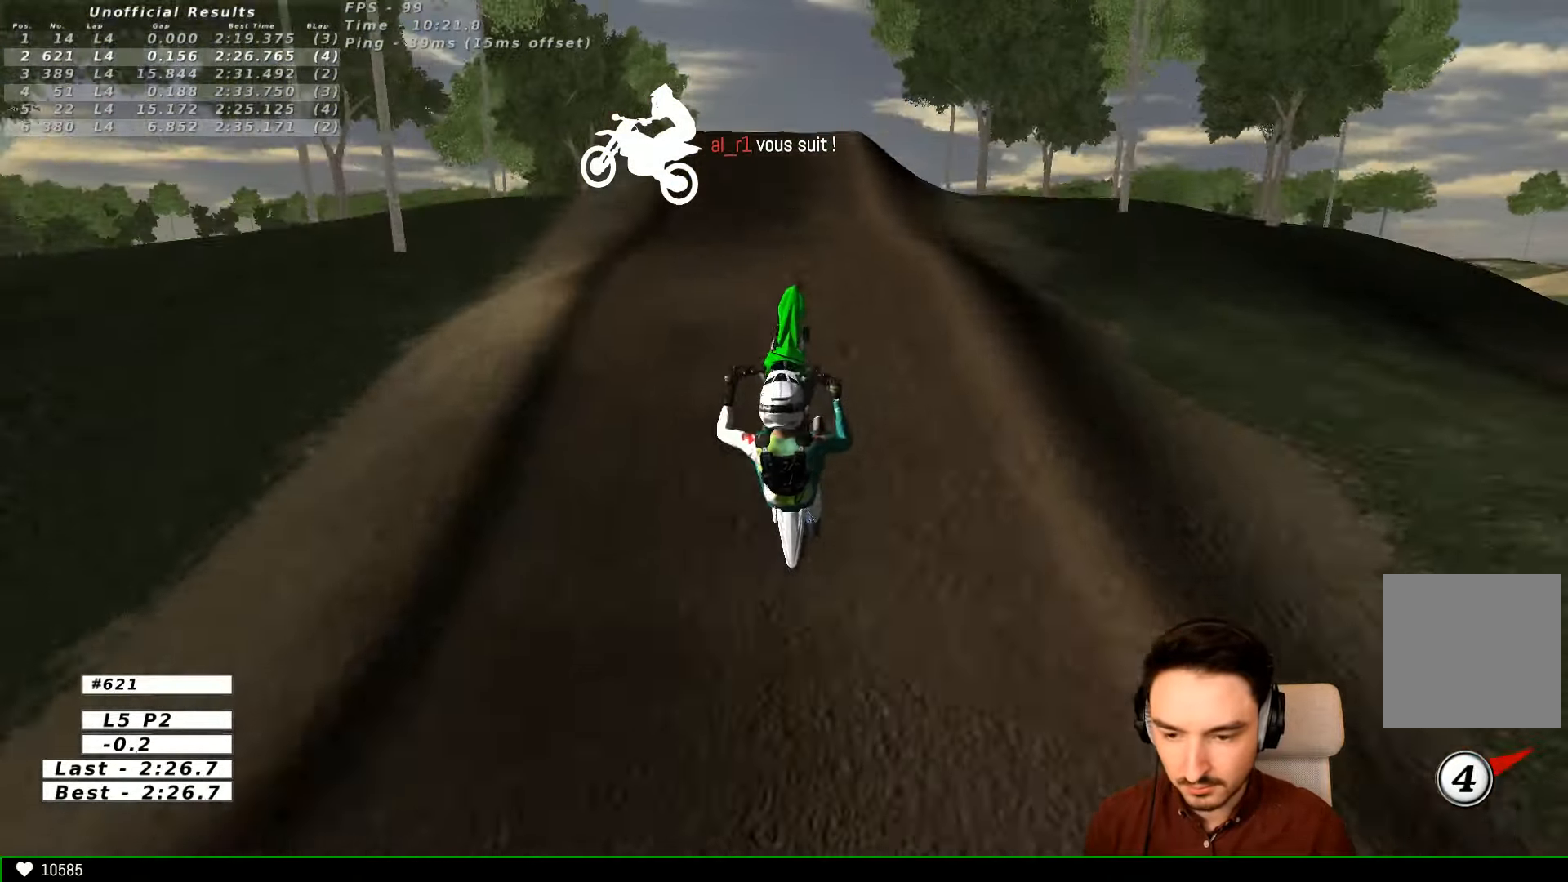
{"dt_ms": 500, "buttons": ["R2"], "left_stick": "down", "right_stick": "center", "events": []}
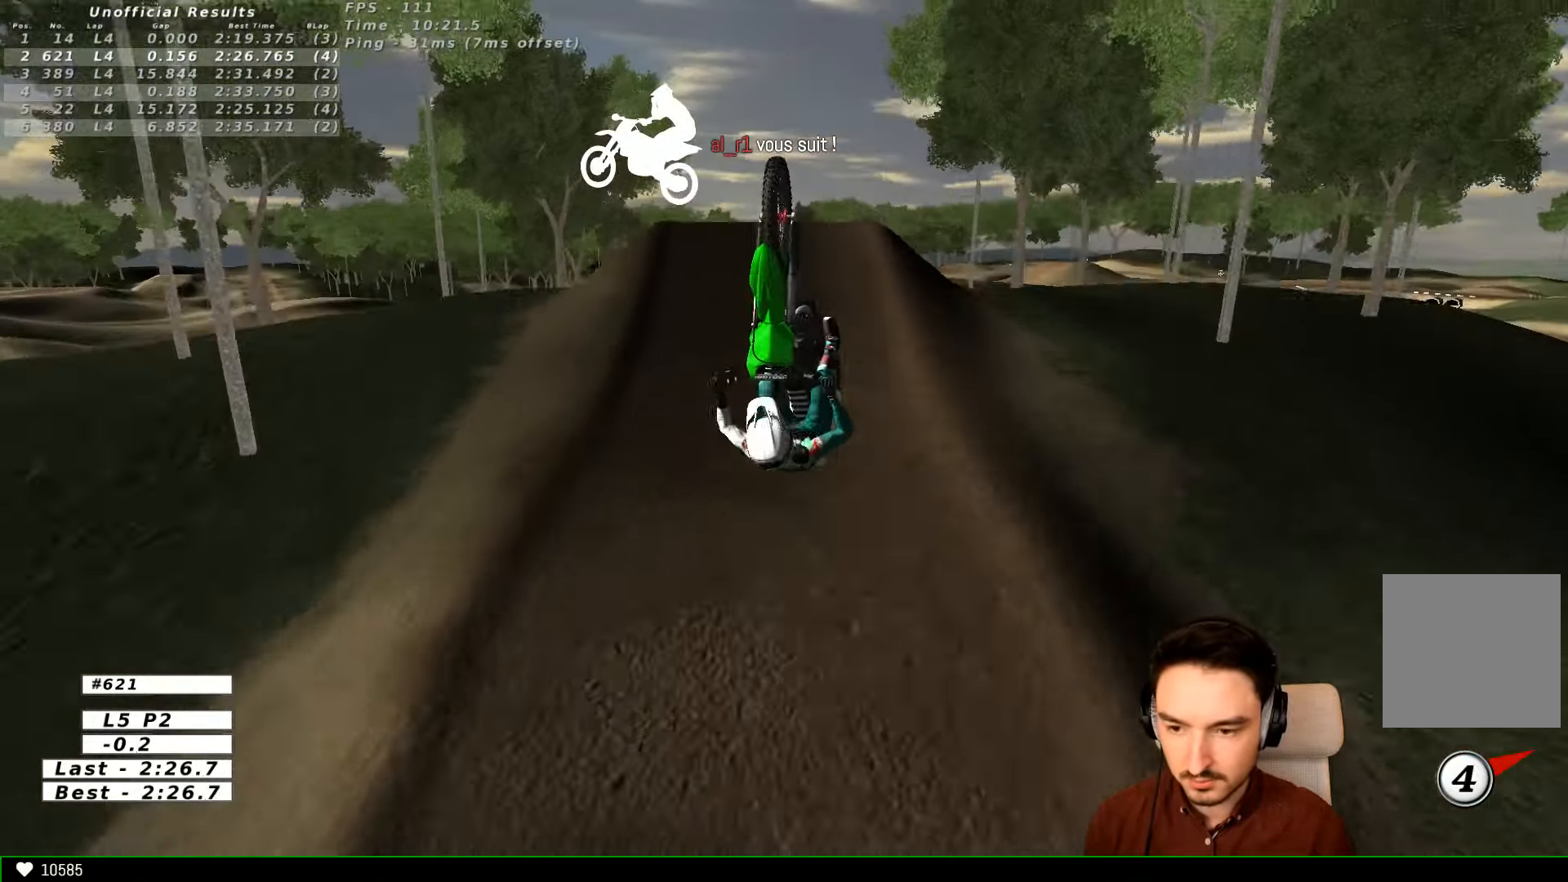
{"dt_ms": 1000, "buttons": ["R2"], "left_stick": "down", "right_stick": "center"}
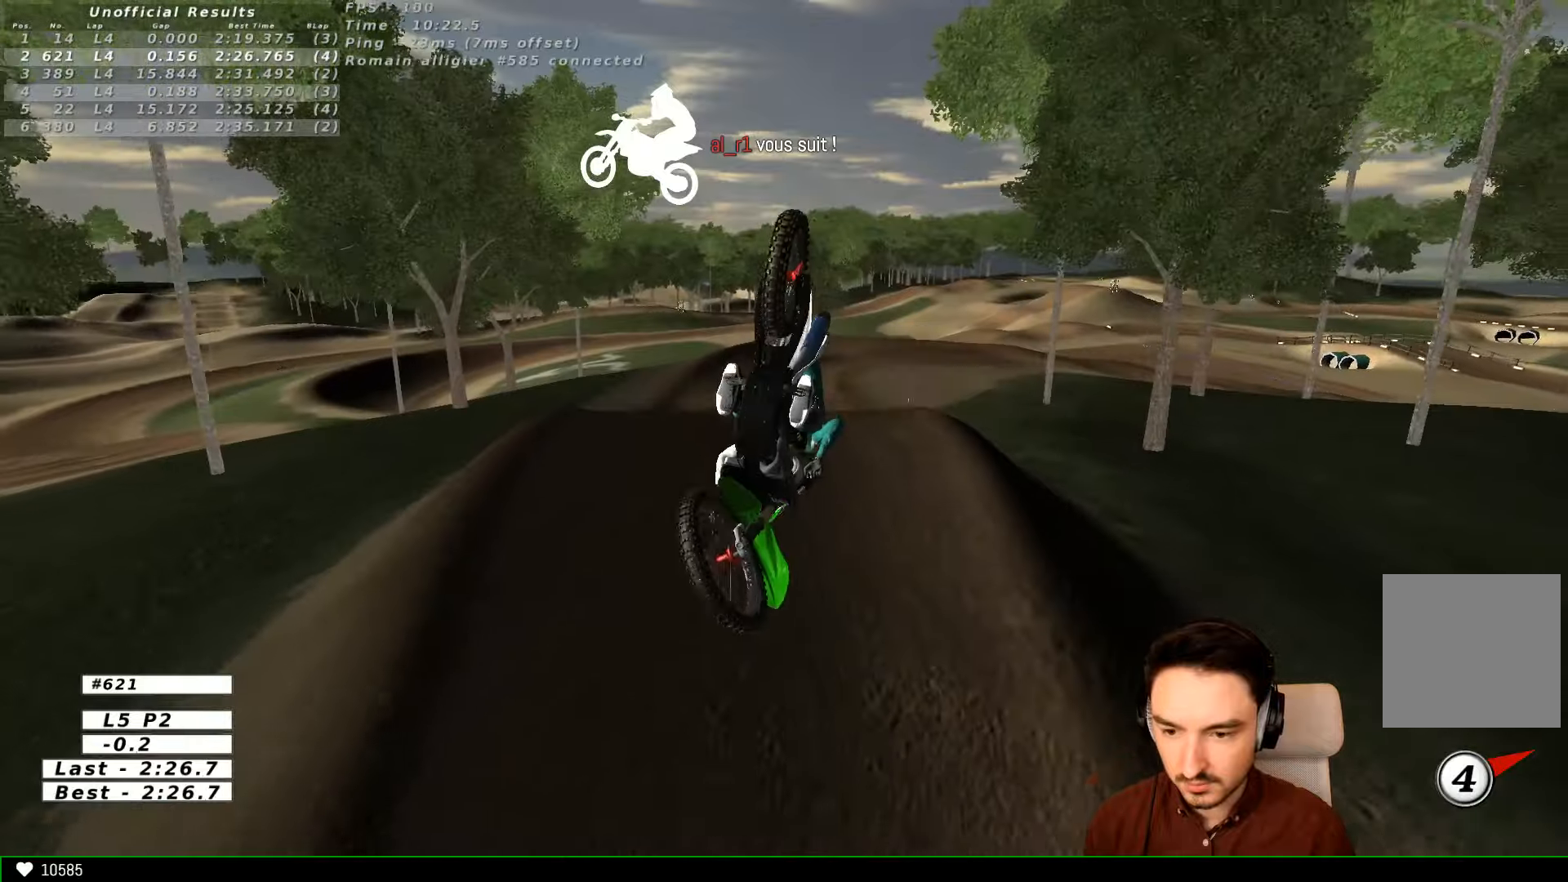
{"dt_ms": 500, "buttons": ["R2"], "left_stick": "center", "right_stick": "center", "events": [[267, "left_stick", "center"]]}
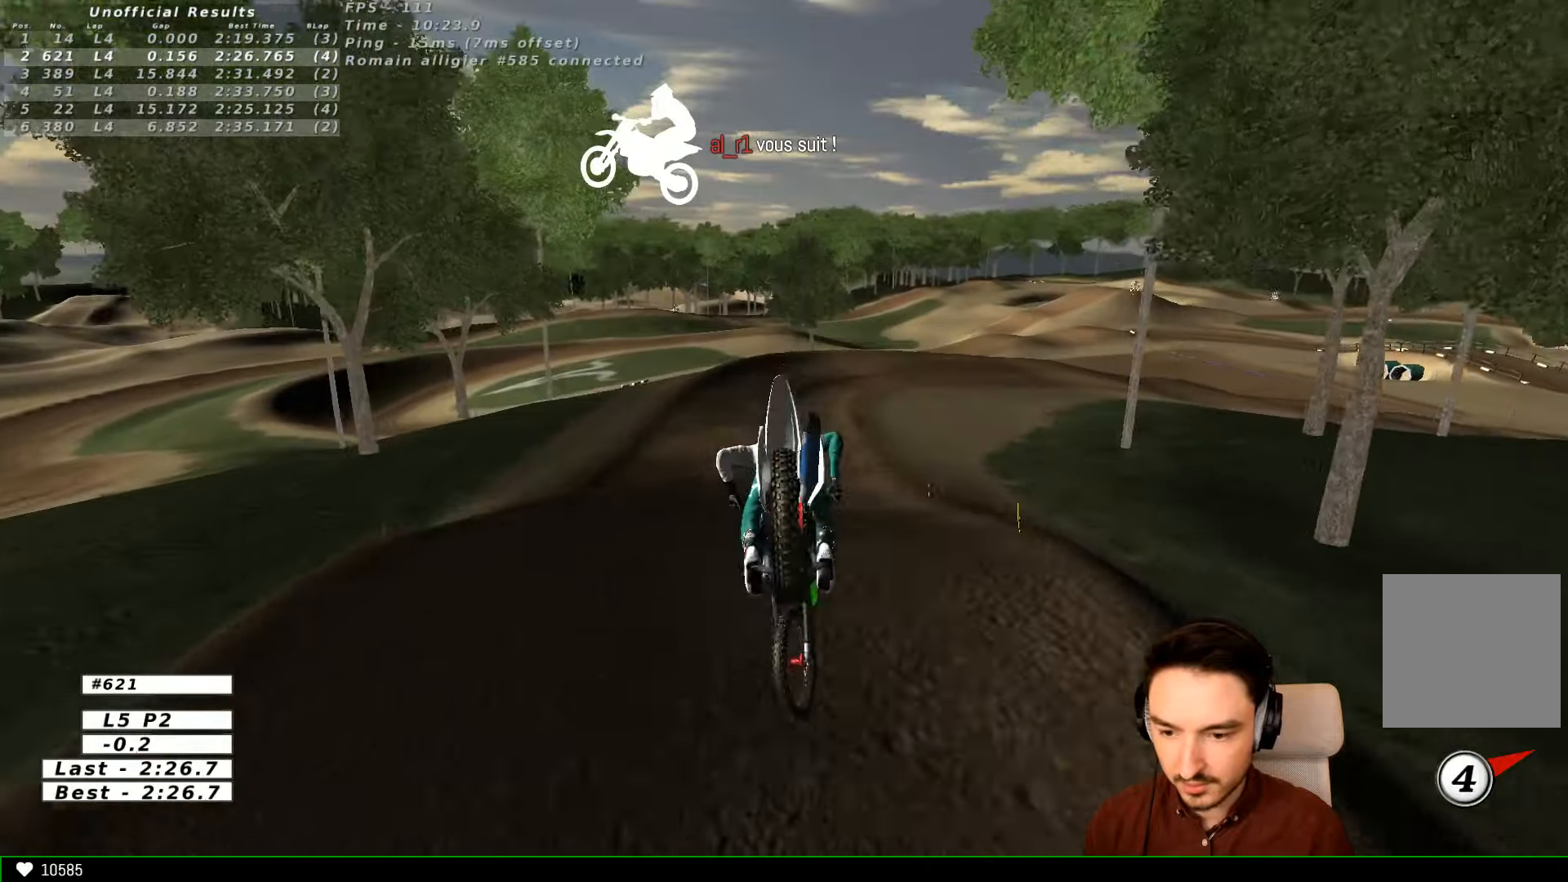
{"dt_ms": 500, "buttons": [], "left_stick": "center", "right_stick": "center", "events": [[167, "R2", "up"], [367, "left_stick", "right"], [500, "left_stick", "center"]]}
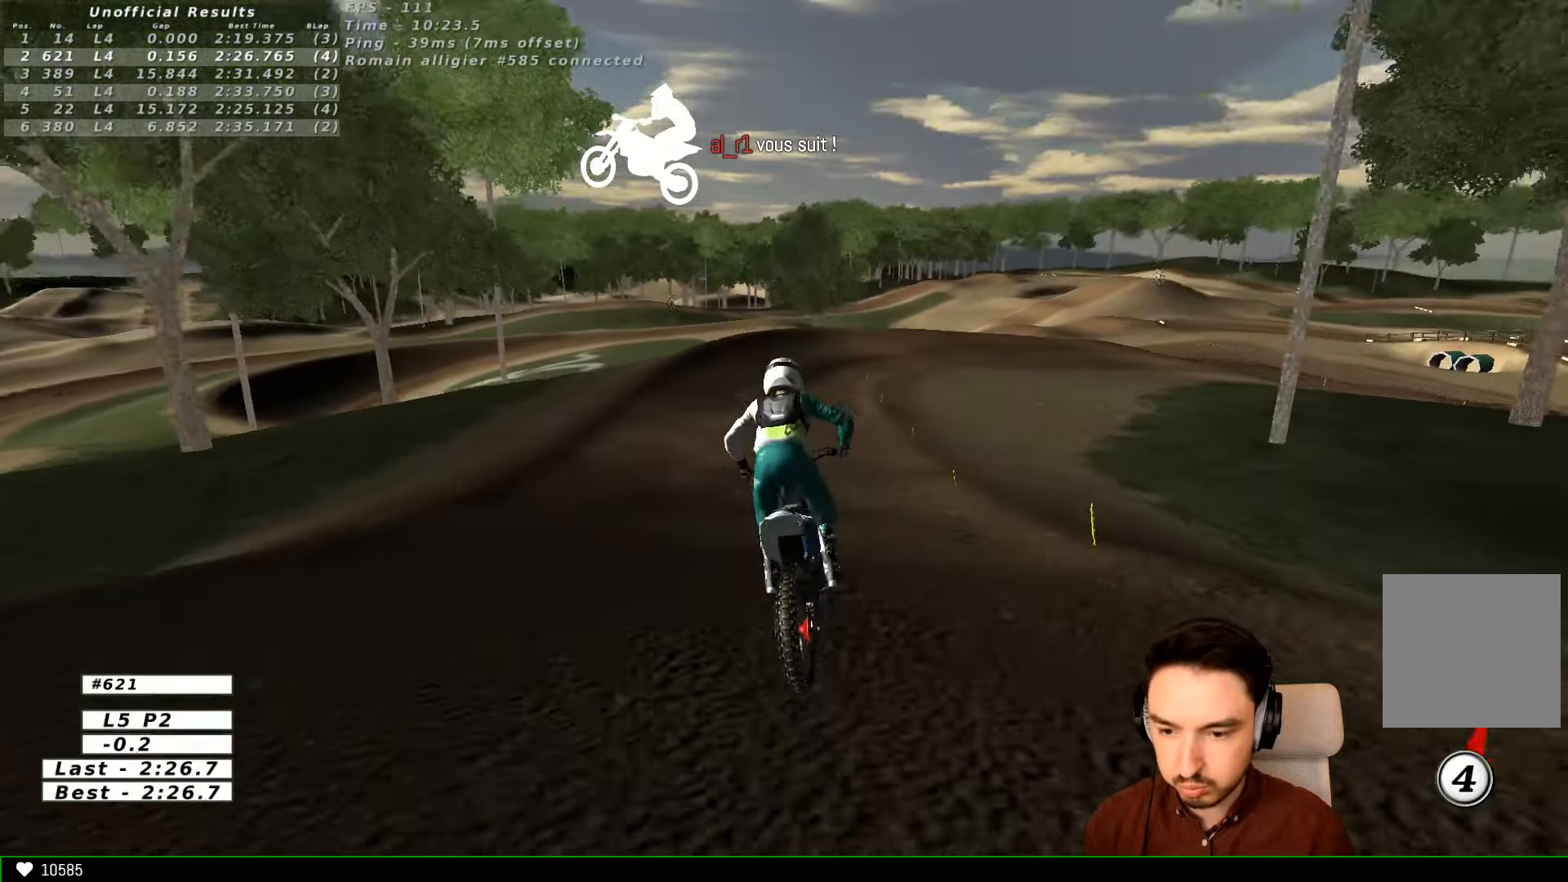
{"dt_ms": 500, "buttons": [], "left_stick": "center", "right_stick": "center", "events": [[300, "left_stick", "right"], [467, "left_stick", "center"]]}
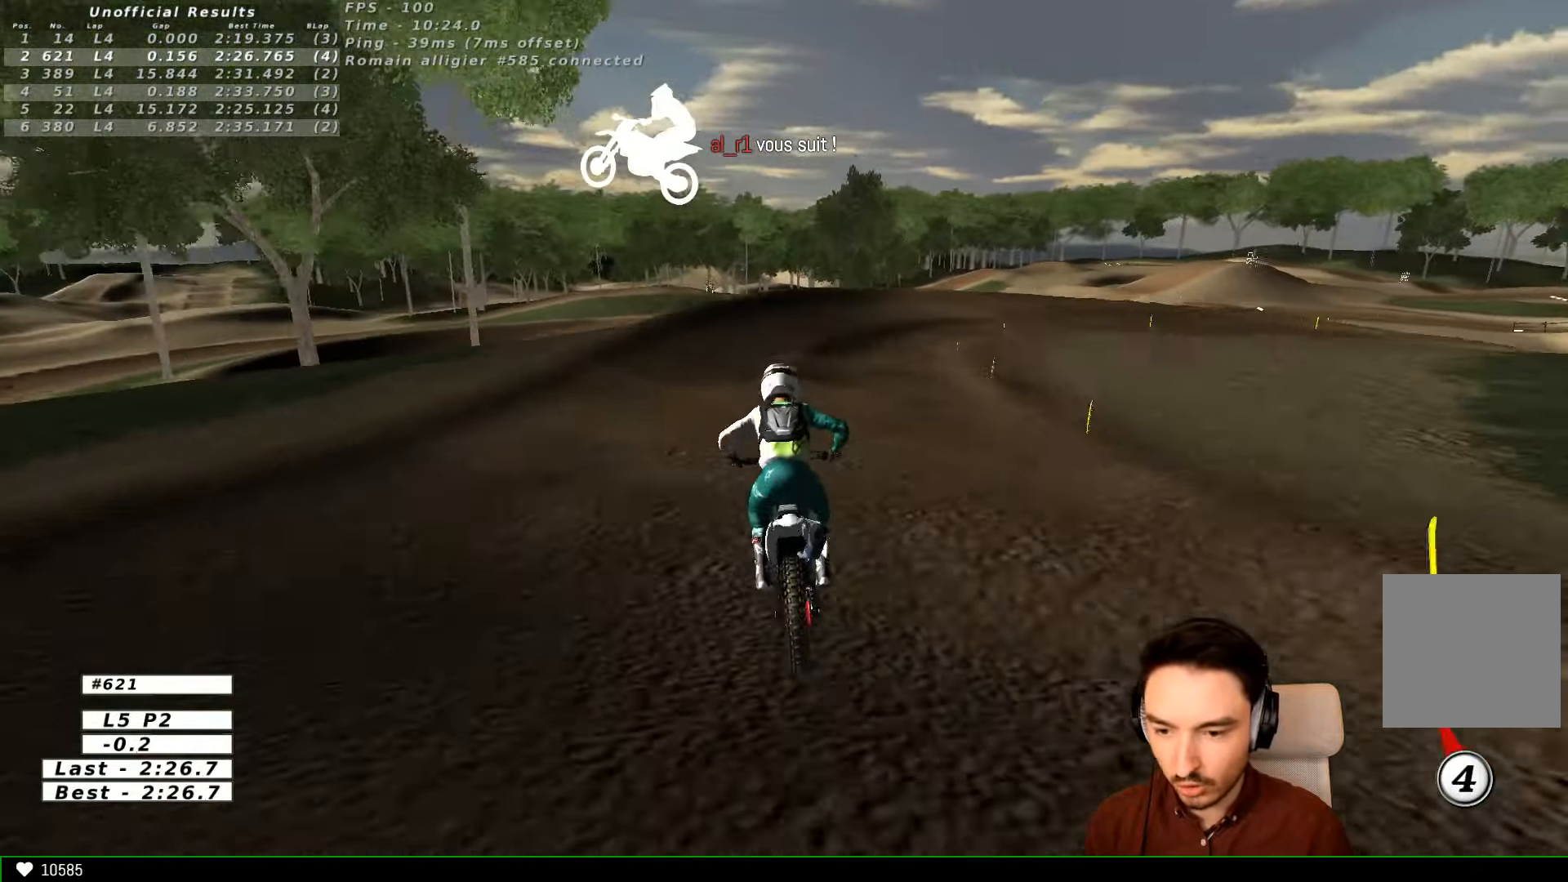
{"dt_ms": 500, "buttons": ["X"], "left_stick": "center", "right_stick": "center", "events": [[367, "X", "down"], [400, "X", "up"], [500, "X", "down"]]}
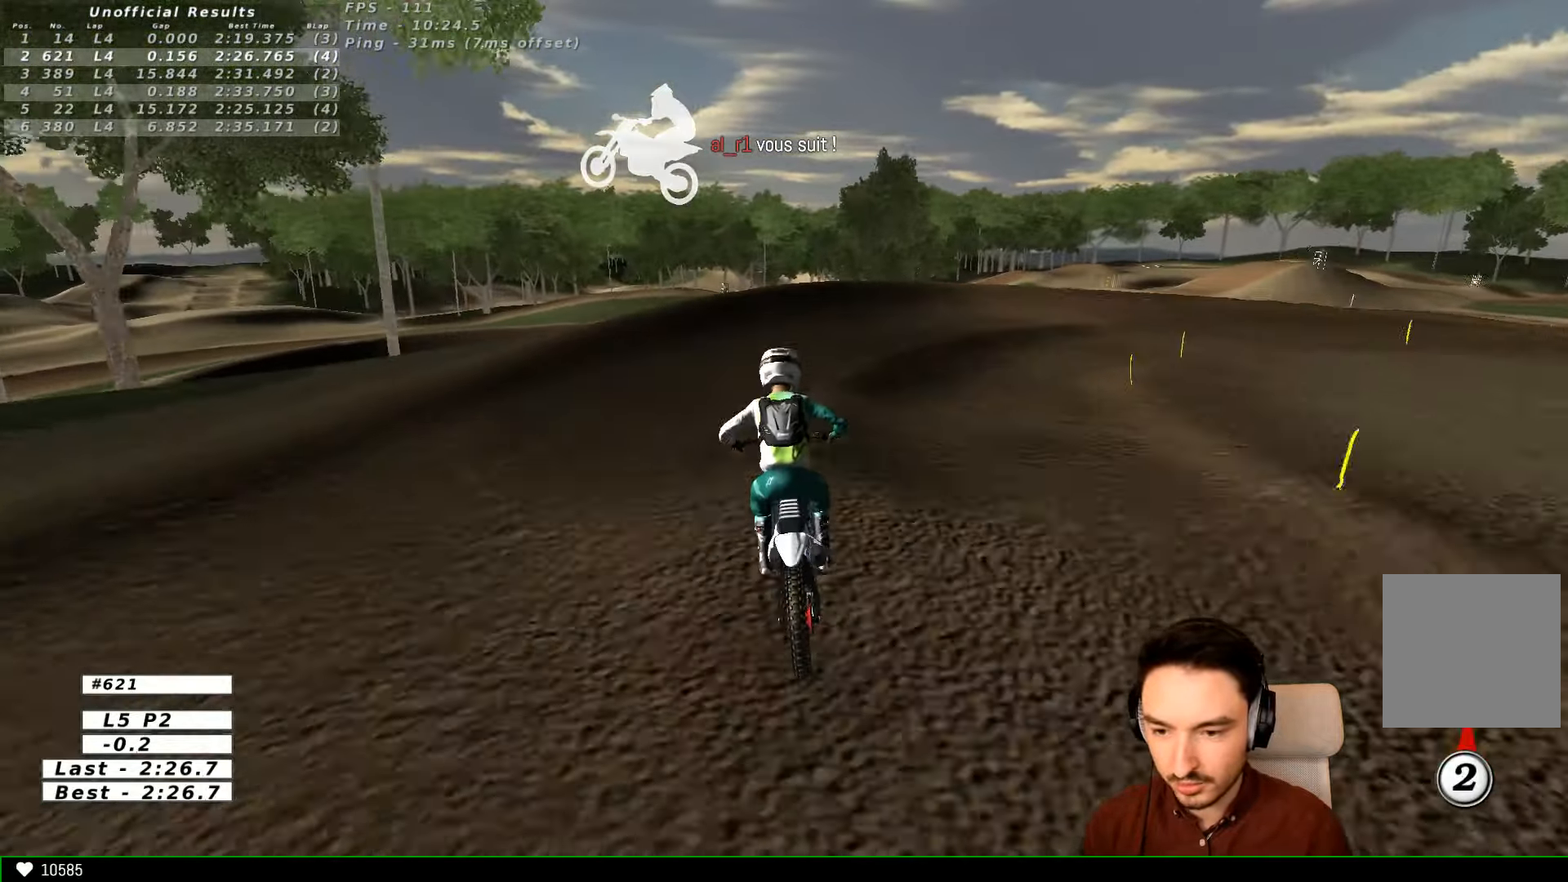
{"dt_ms": 500, "buttons": ["A", "L2"], "left_stick": "center", "right_stick": "center", "events": [[67, "X", "up"], [134, "X", "down"], [267, "L2", "down"], [267, "X", "up"], [300, "A", "down"], [300, "X", "down"], [400, "X", "up"]]}
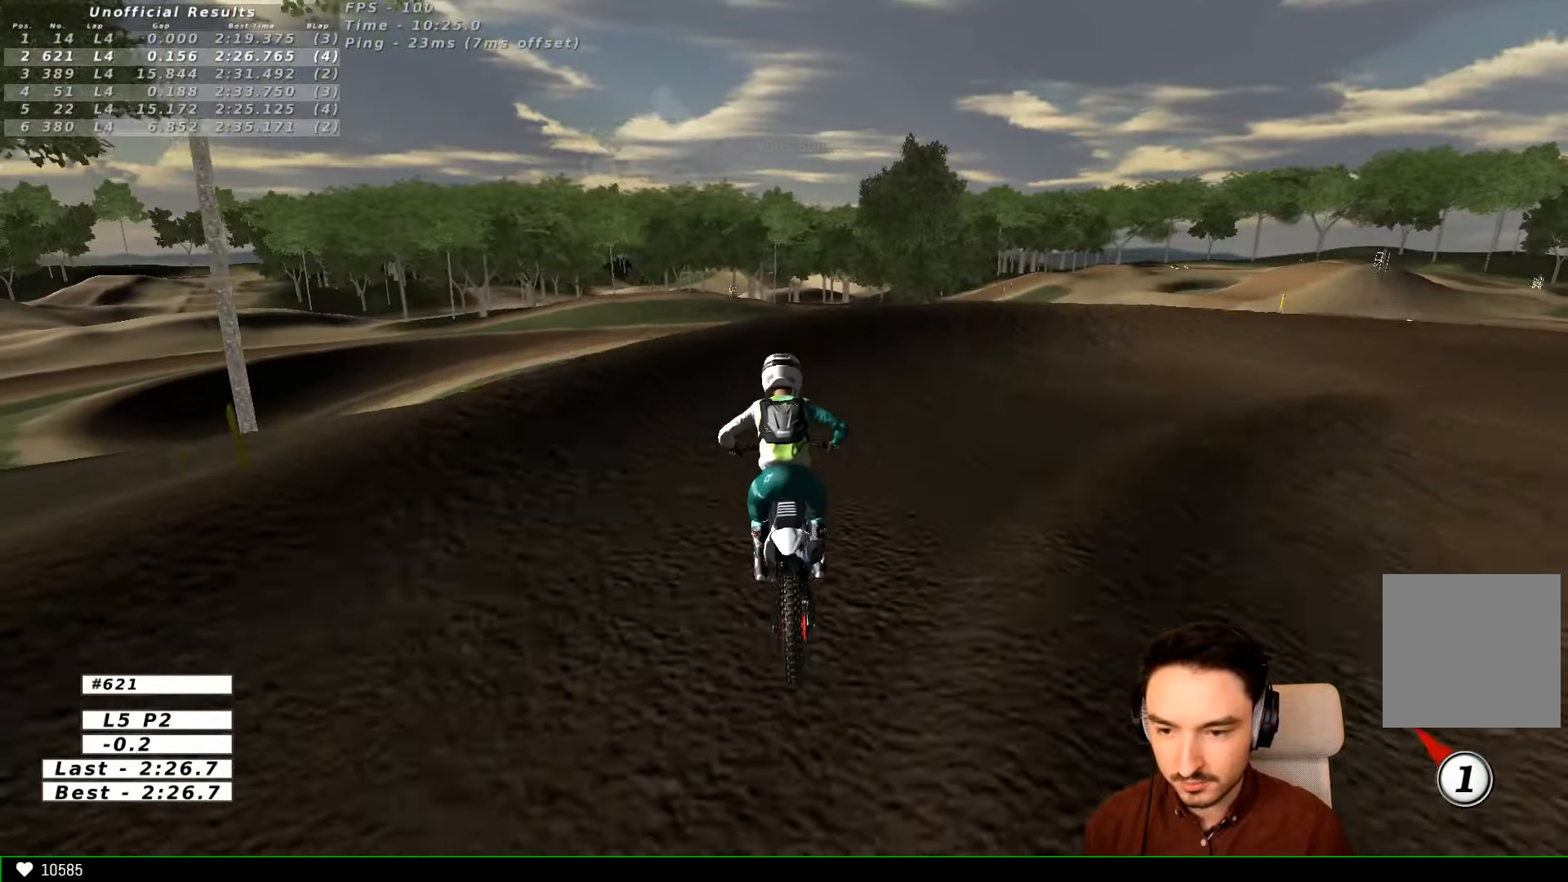
{"dt_ms": 1000, "buttons": ["R2"], "left_stick": "down", "right_stick": "center"}
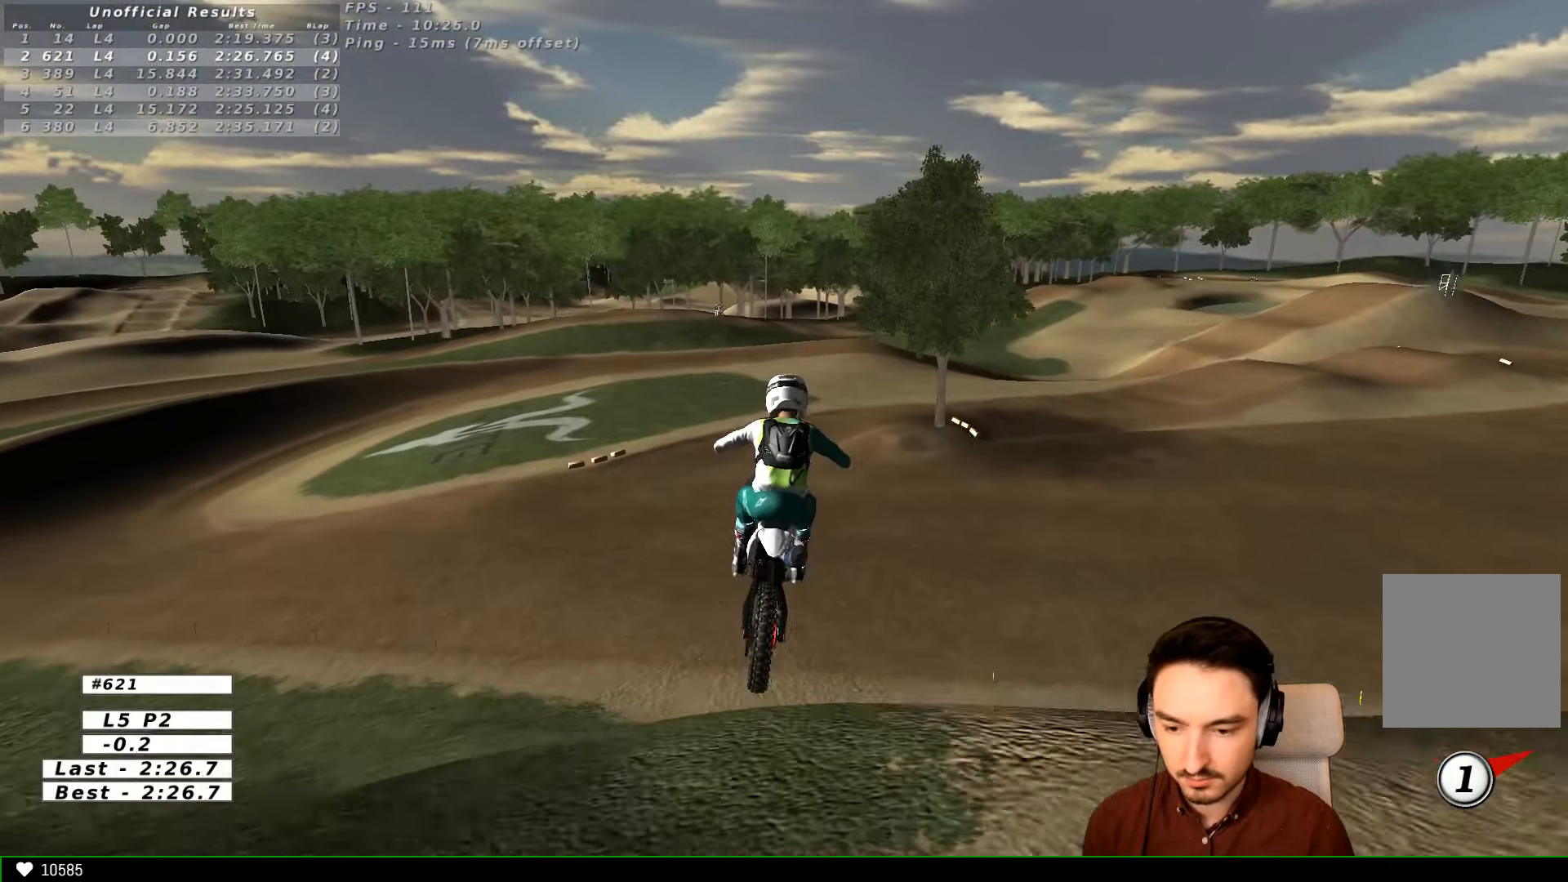
{"dt_ms": 500, "buttons": ["A", "X", "L2"], "left_stick": "up", "right_stick": "center", "events": [[167, "A", "down"], [167, "R2", "up"], [200, "L2", "down"], [200, "left_stick", "up-left"], [267, "left_stick", "up"], [467, "X", "down"]]}